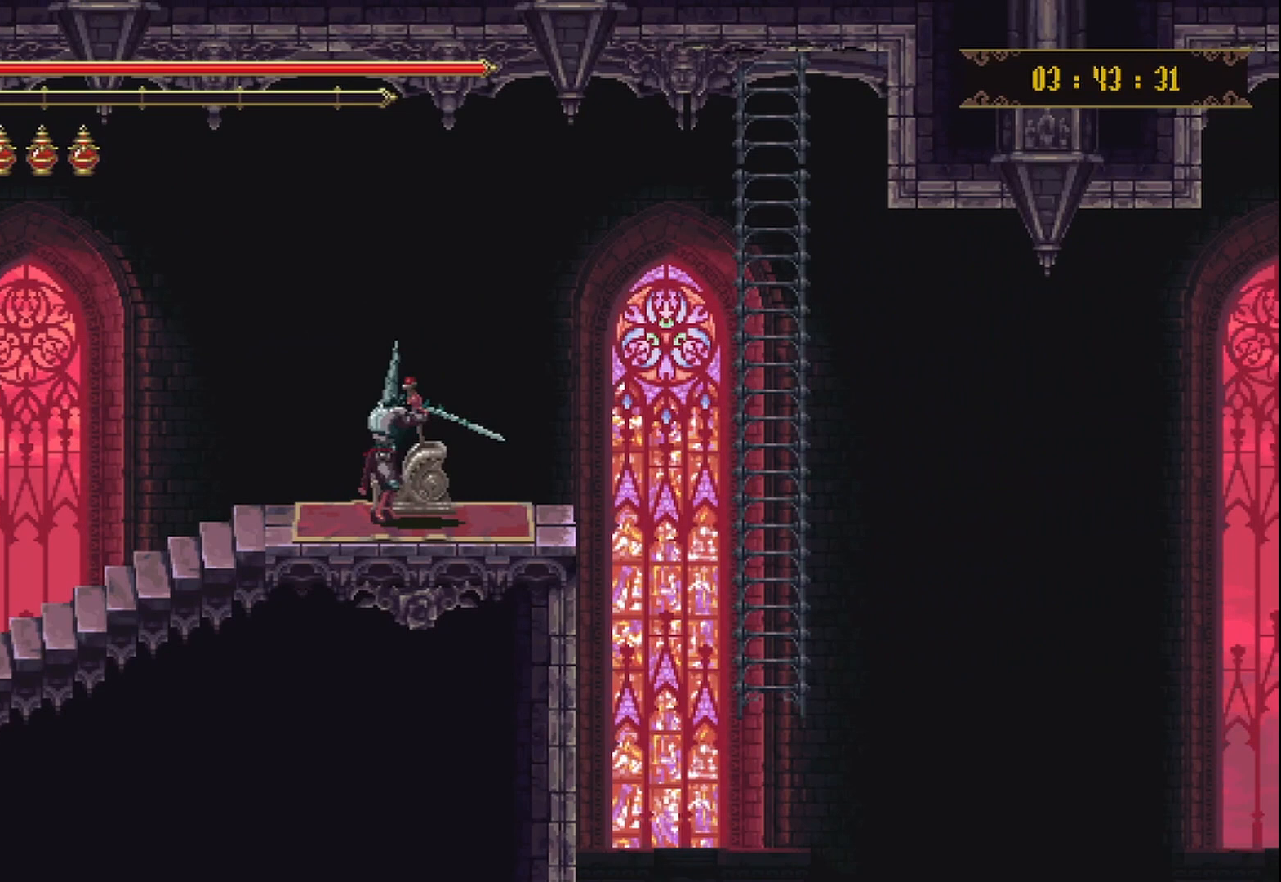
Gameplay with a controller (Xbox layout); each line is a JSON object with the inputs held at the frame after it. "events" lists button and stick changes between this image and that frame as [ms after this image, input, new state], when the widget could be followed in between. Not read: L3 R3.
{"buttons": [], "left_stick": "center", "right_stick": "center", "events": []}
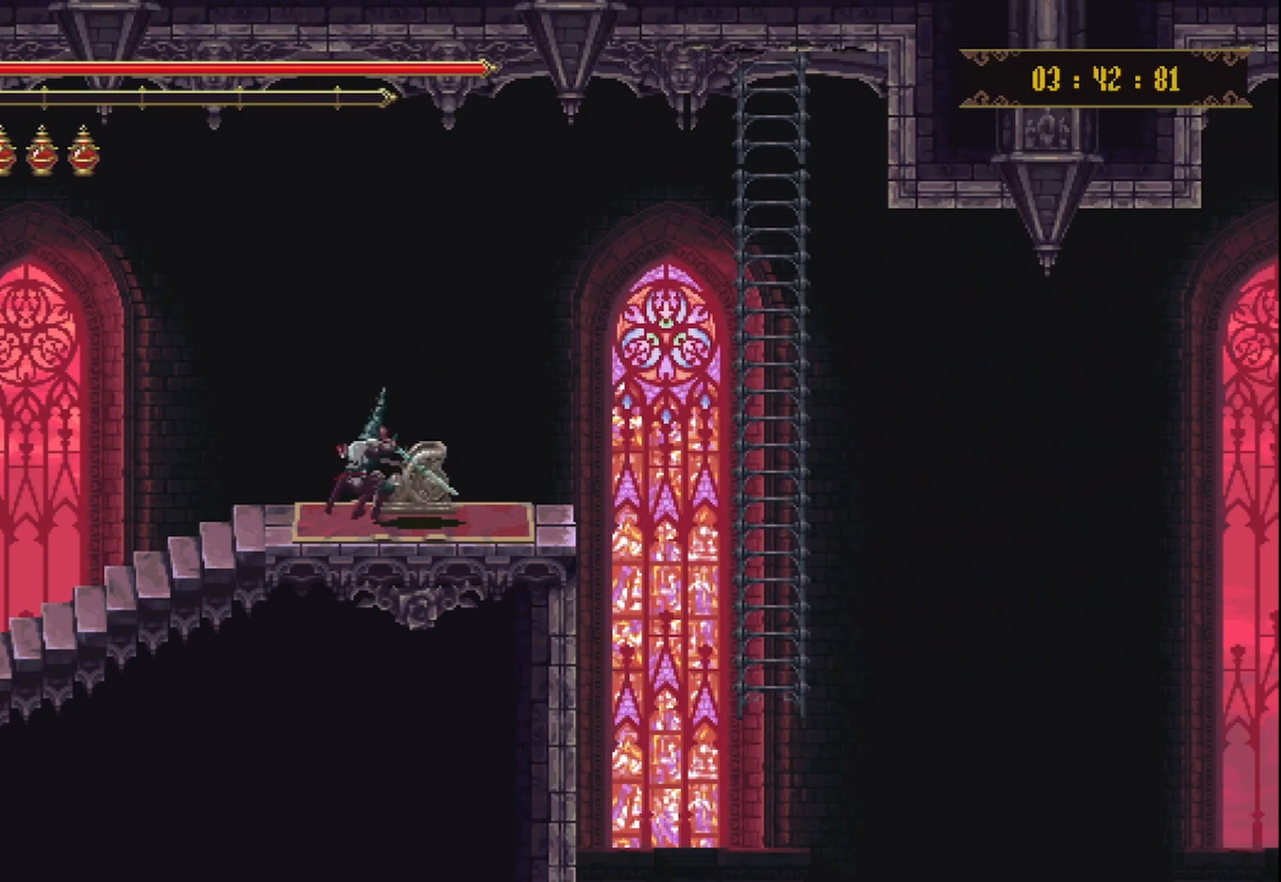
{"buttons": [], "left_stick": "up-right", "right_stick": "center", "events": [[208, "left_stick", "up-right"]]}
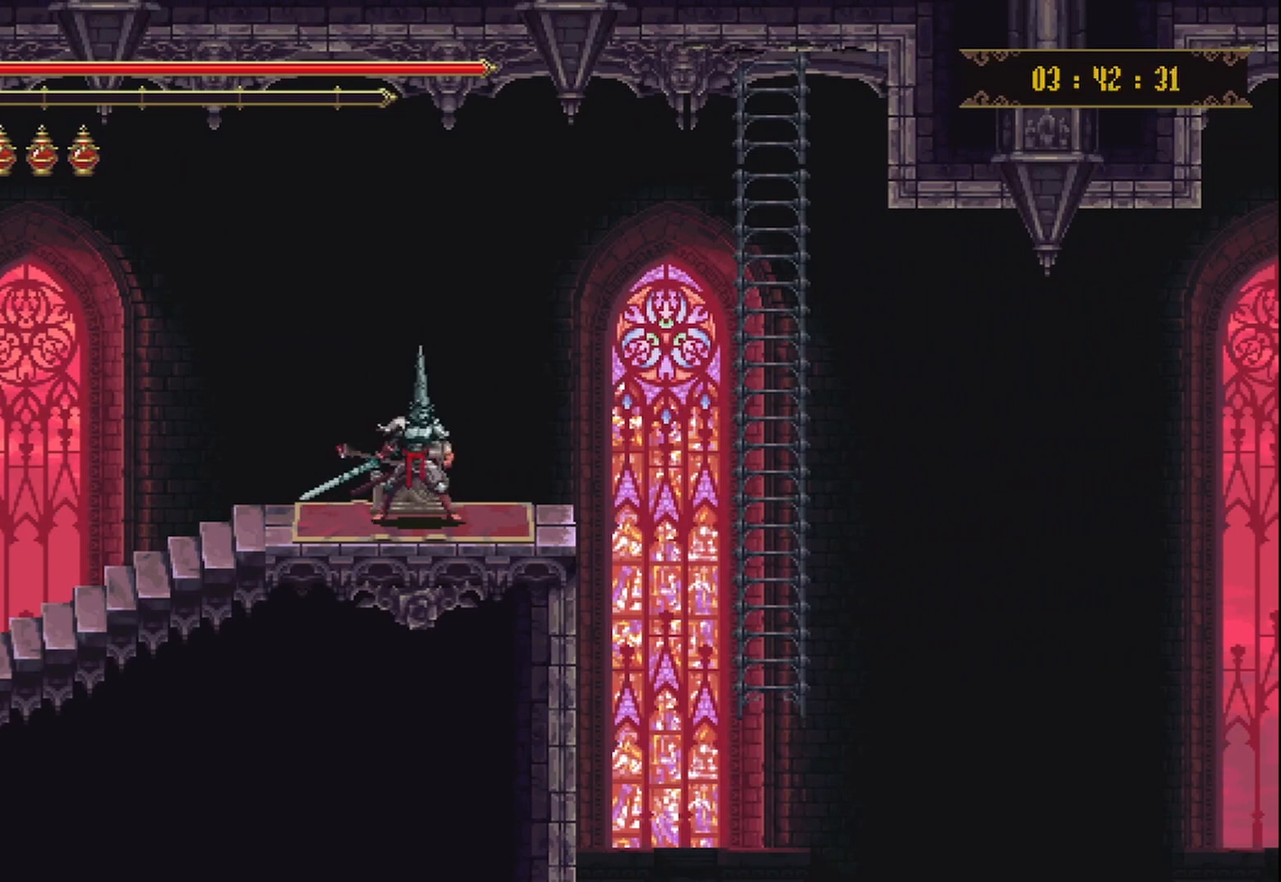
{"buttons": [], "left_stick": "up-right", "right_stick": "center", "events": [[83, "A", "down"], [333, "A", "up"]]}
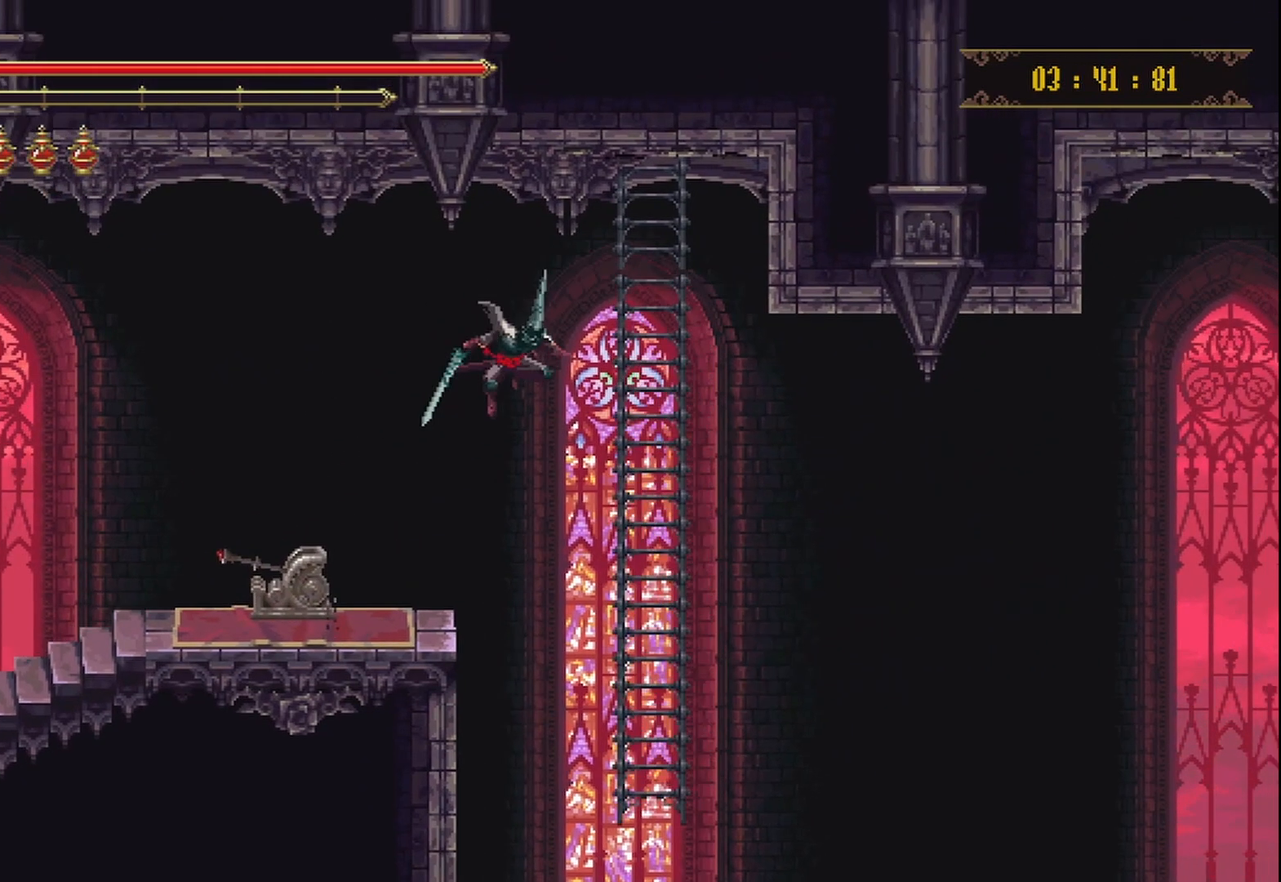
{"buttons": [], "left_stick": "down-left", "right_stick": "center", "events": [[500, "left_stick", "down-left"]]}
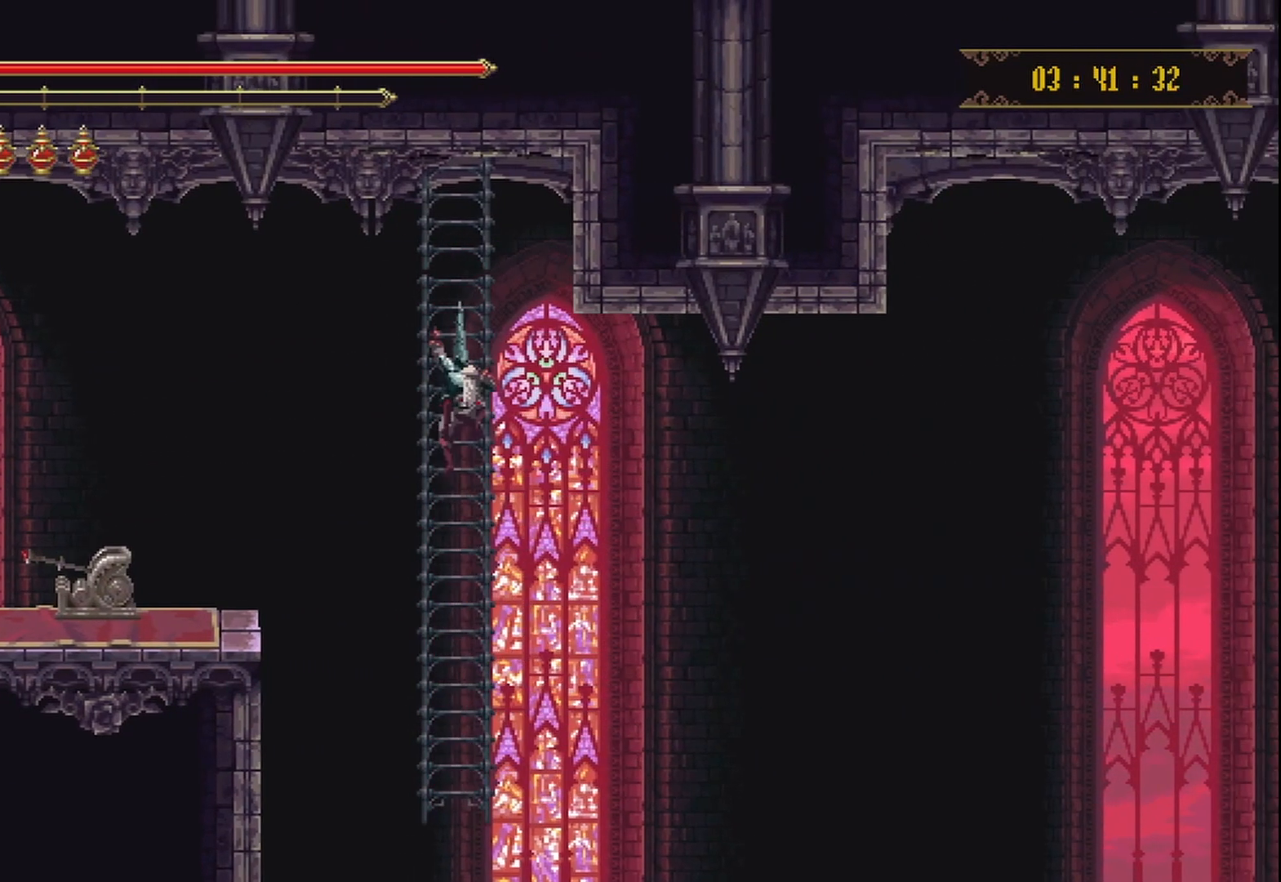
{"buttons": [], "left_stick": "down", "right_stick": "center", "events": [[42, "left_stick", "down"]]}
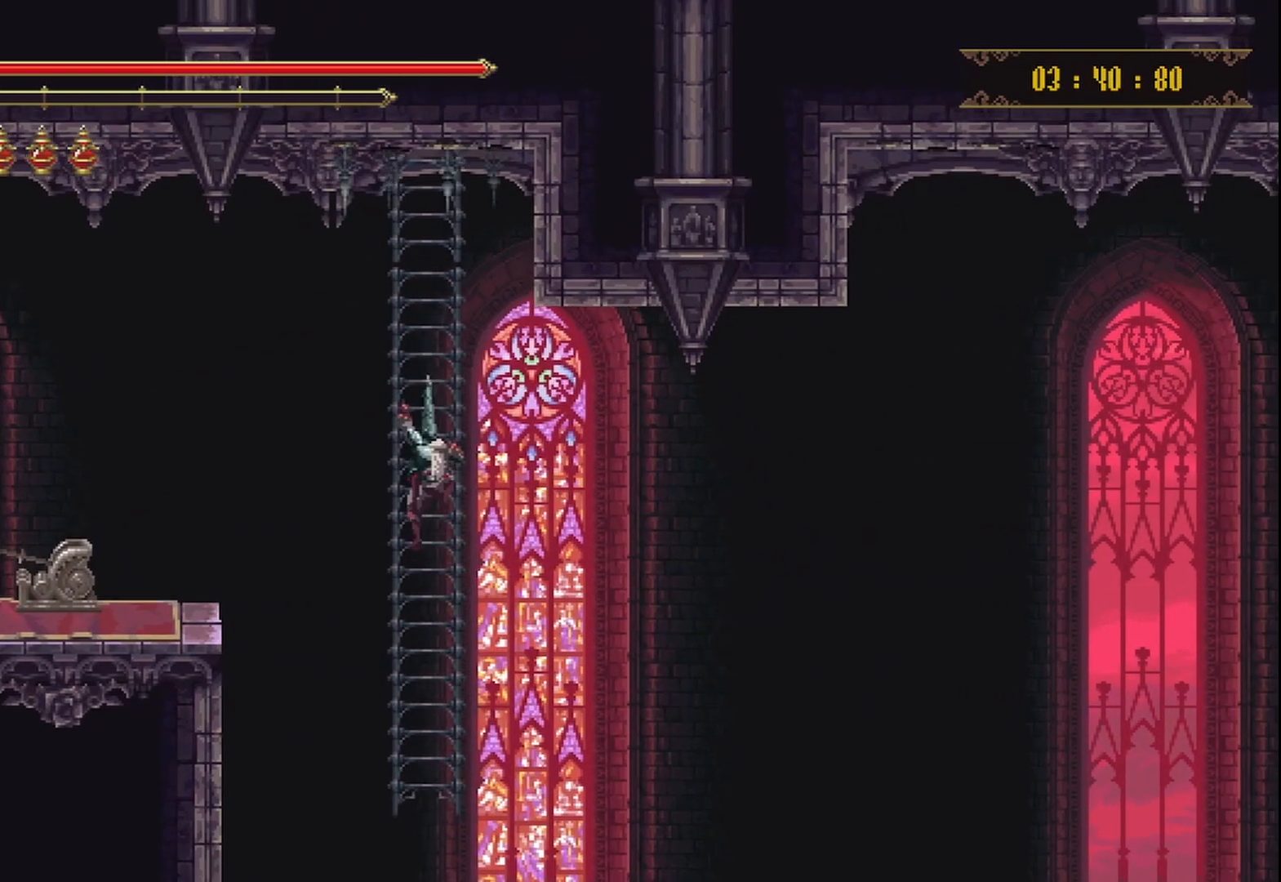
{"buttons": [], "left_stick": "down", "right_stick": "center", "events": []}
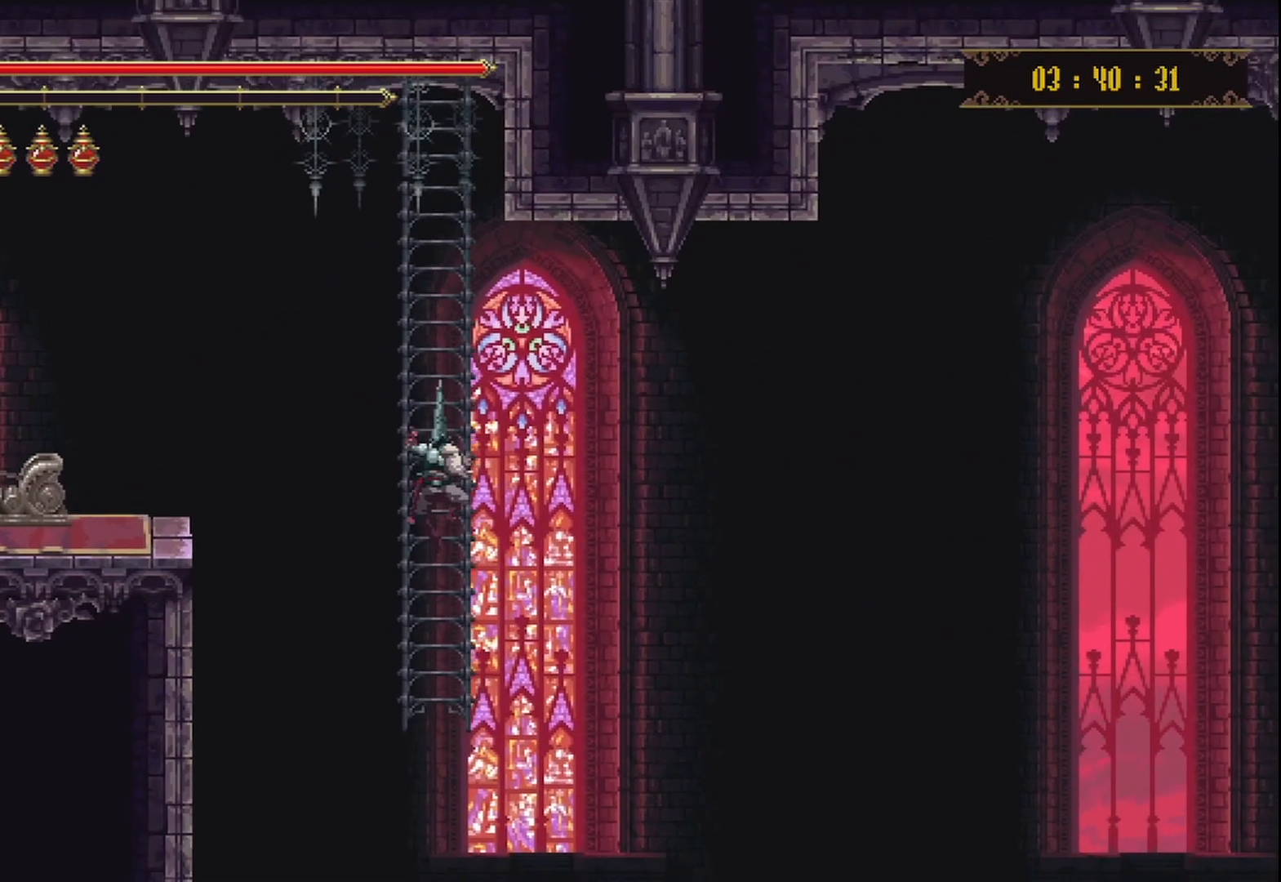
{"buttons": [], "left_stick": "center", "right_stick": "center", "events": [[83, "left_stick", "center"]]}
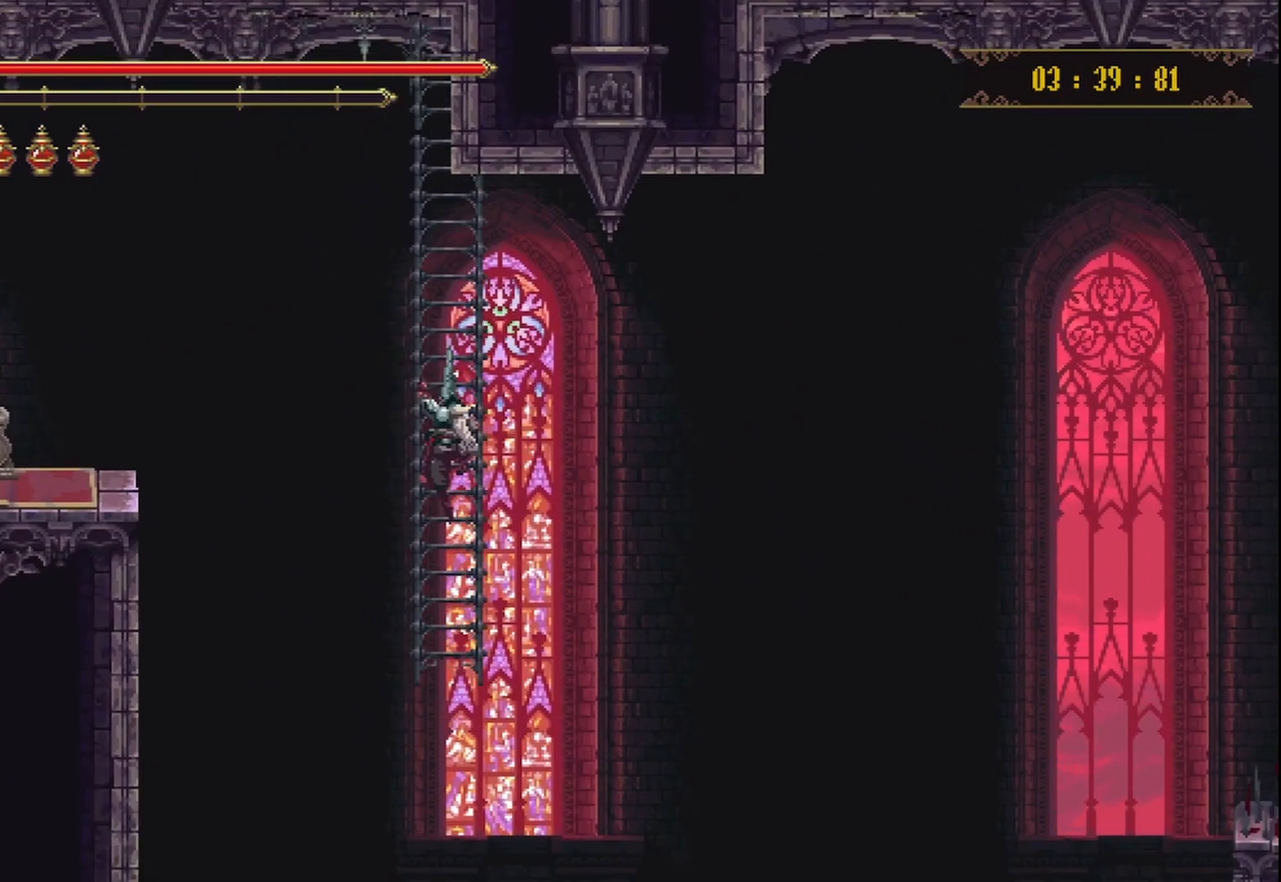
{"buttons": [], "left_stick": "up", "right_stick": "center", "events": [[417, "left_stick", "up"]]}
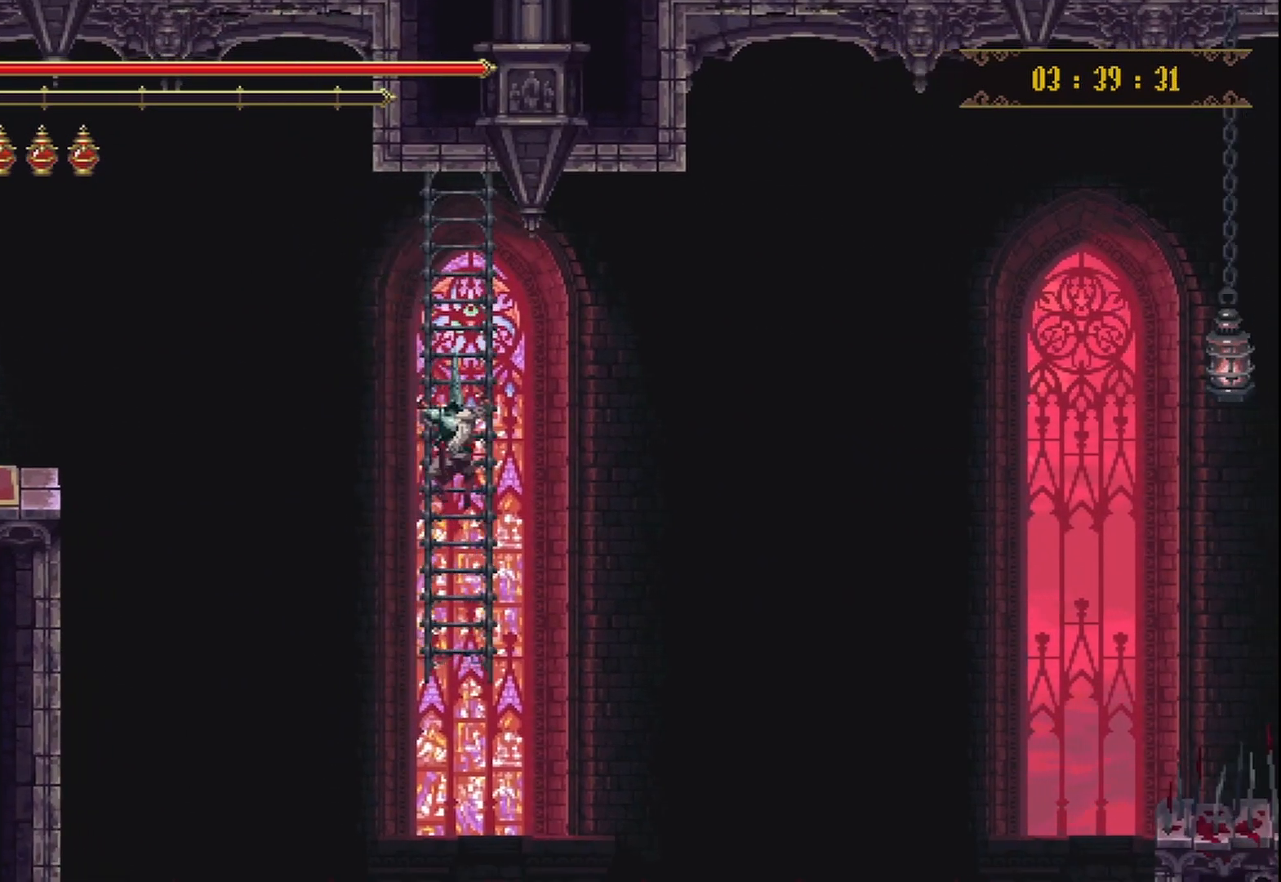
{"buttons": [], "left_stick": "center", "right_stick": "center", "events": [[125, "left_stick", "center"]]}
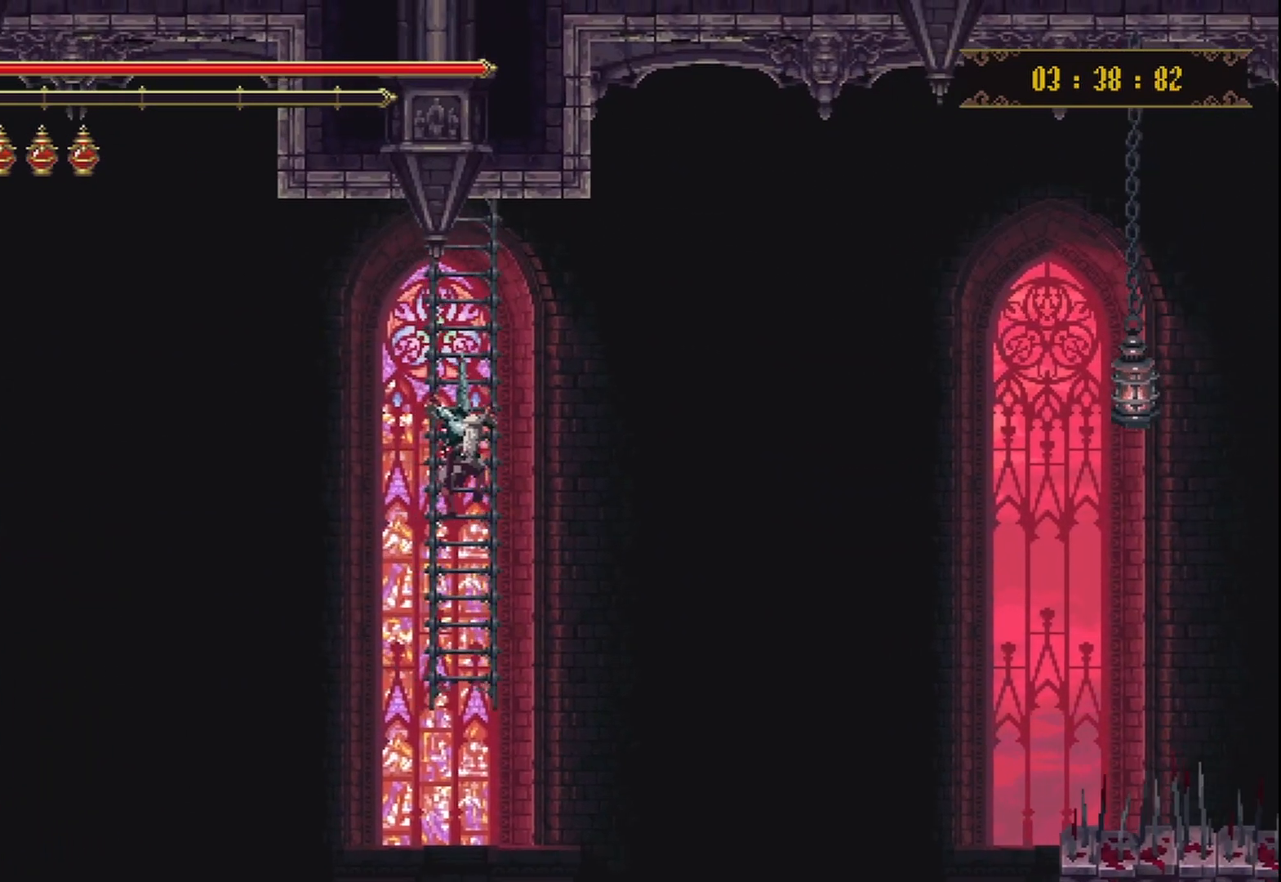
{"buttons": [], "left_stick": "center", "right_stick": "center", "events": [[292, "left_stick", "up"], [500, "left_stick", "center"]]}
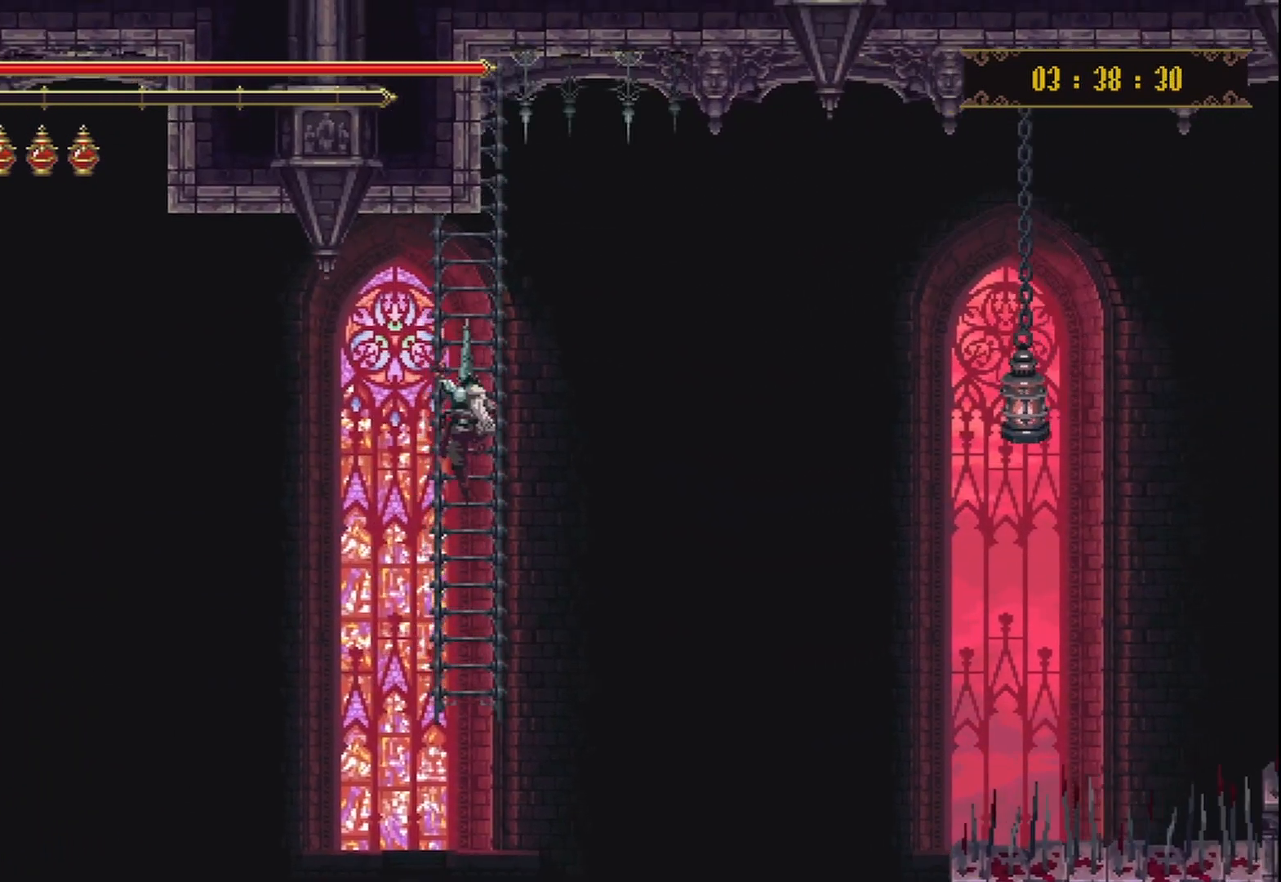
{"buttons": [], "left_stick": "up-right", "right_stick": "center", "events": [[458, "left_stick", "up-right"]]}
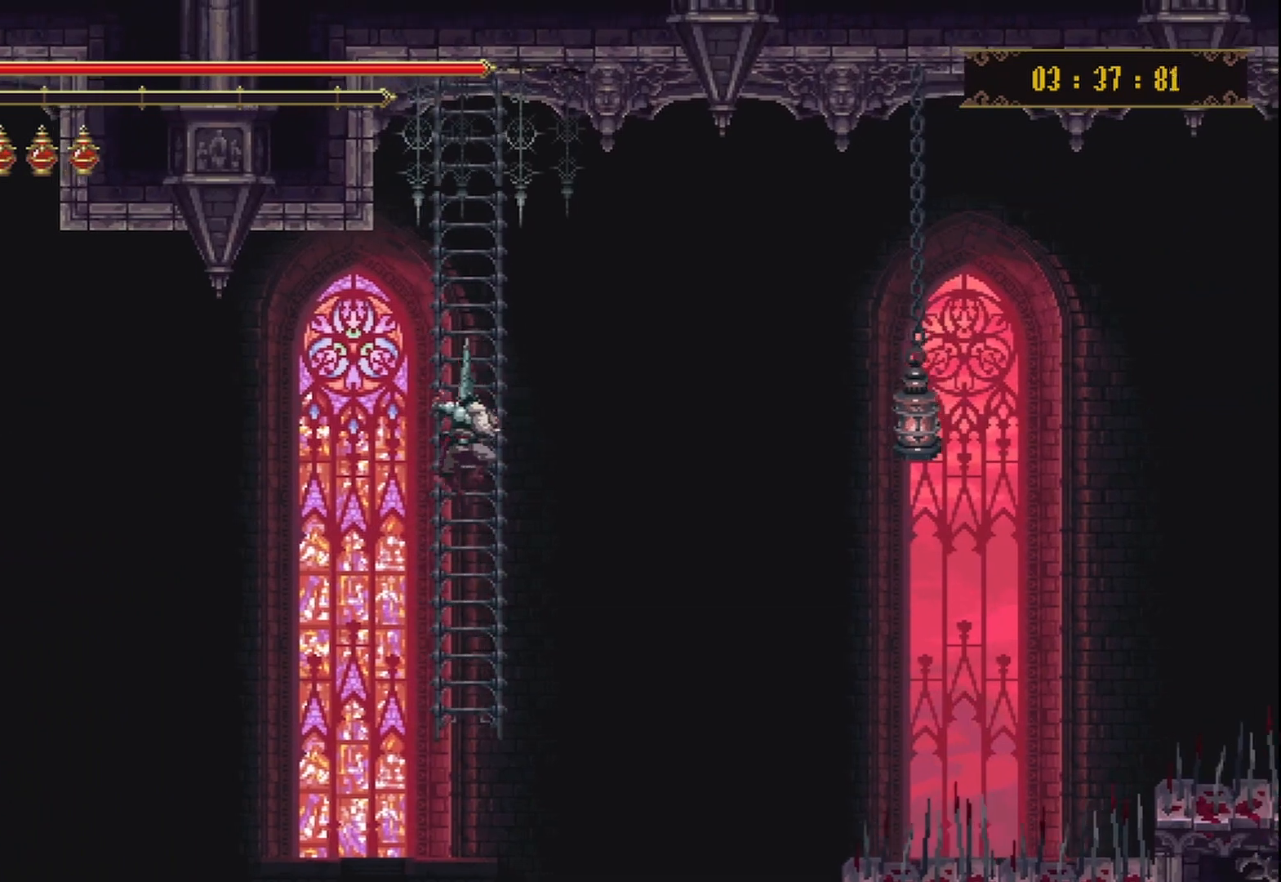
{"buttons": [], "left_stick": "center", "right_stick": "center", "events": [[83, "left_stick", "center"]]}
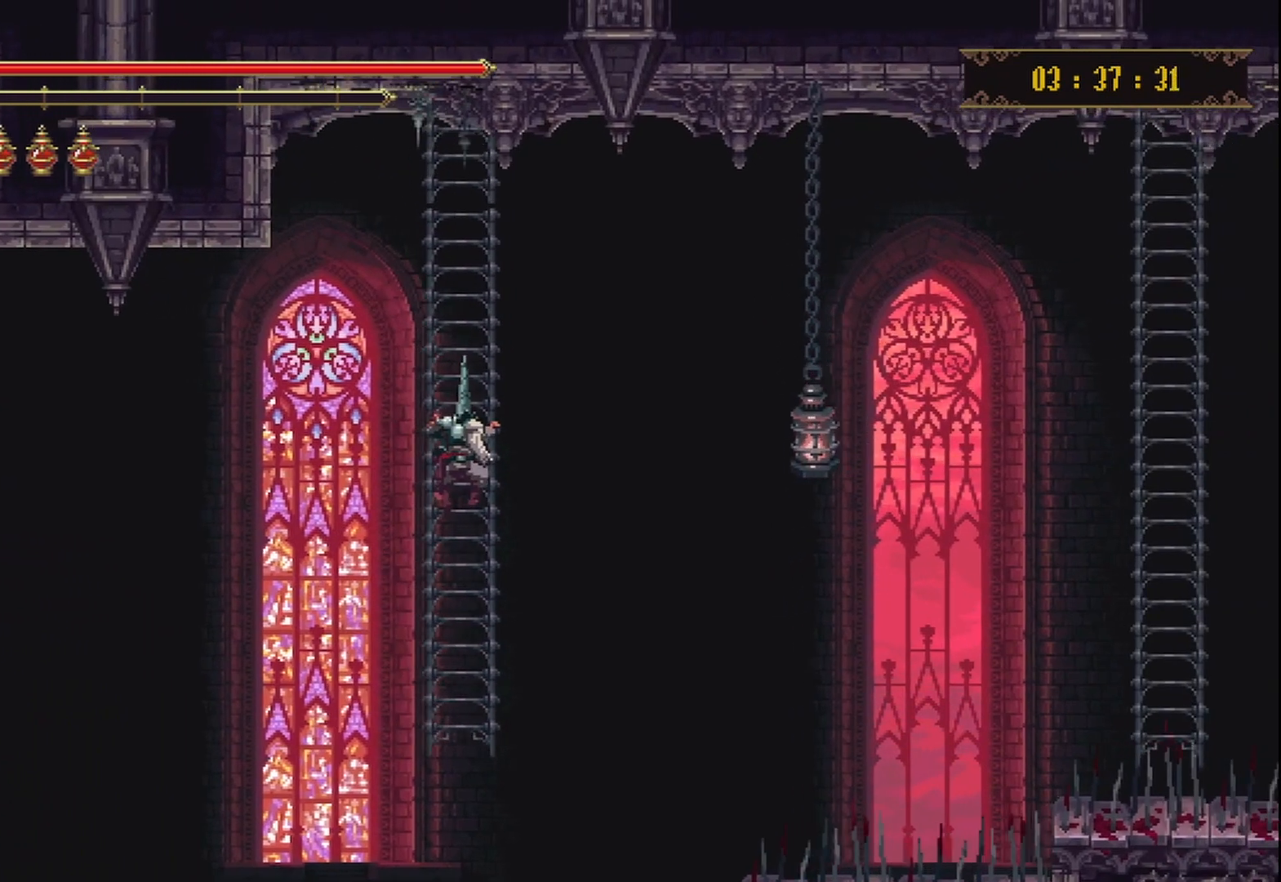
{"buttons": [], "left_stick": "up-right", "right_stick": "center", "events": [[208, "left_stick", "up"], [417, "left_stick", "up-right"]]}
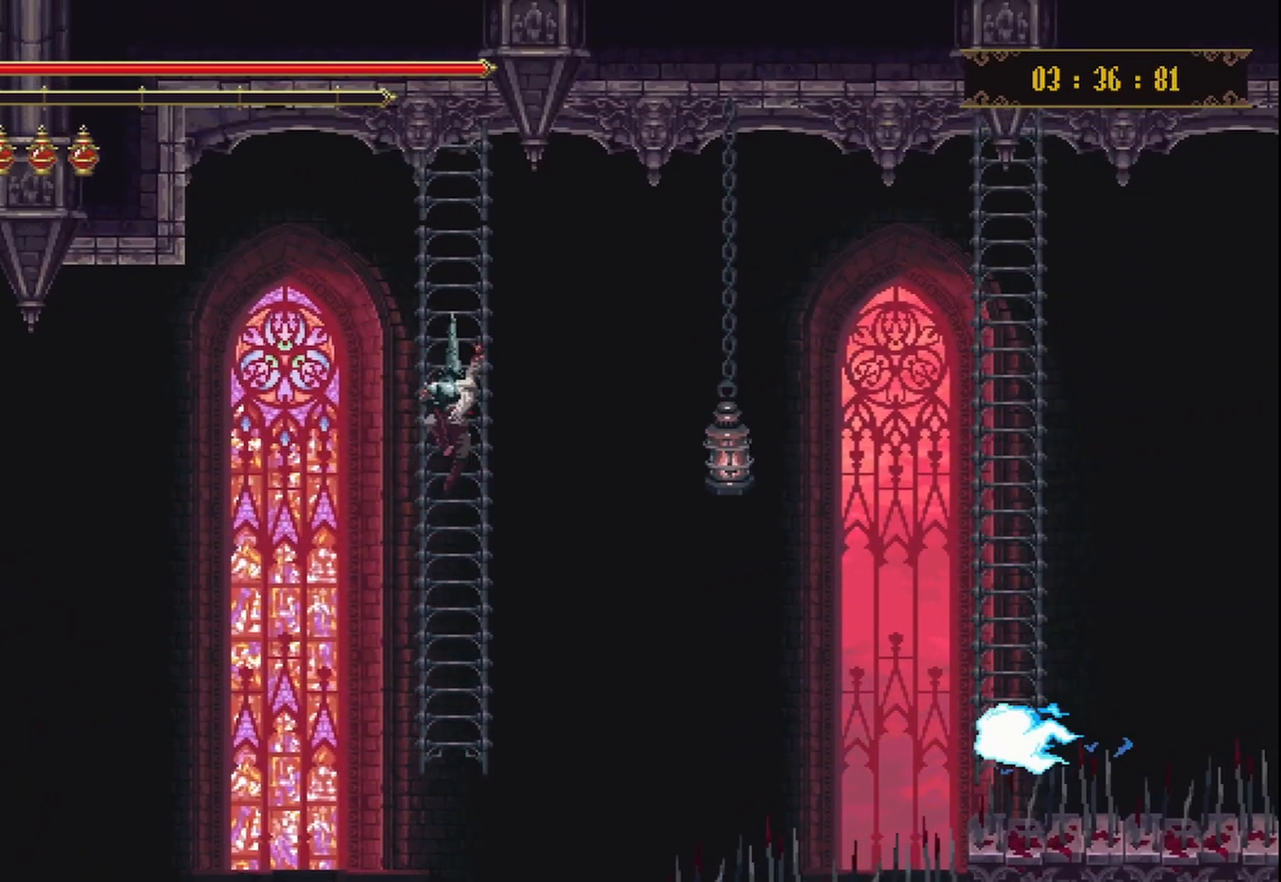
{"buttons": [], "left_stick": "up-right", "right_stick": "center", "events": [[83, "A", "down"], [333, "A", "up"]]}
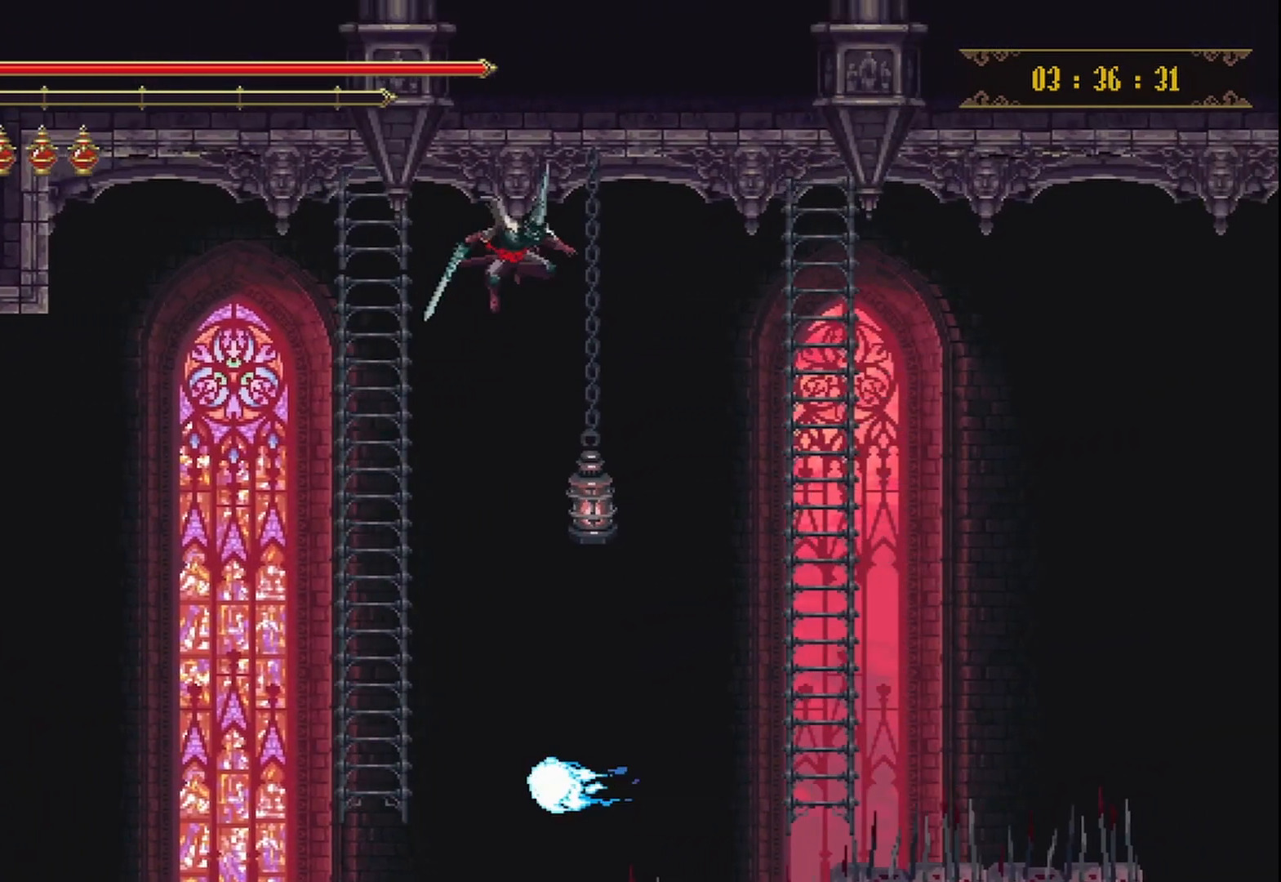
{"buttons": [], "left_stick": "up", "right_stick": "center", "events": [[458, "left_stick", "up"]]}
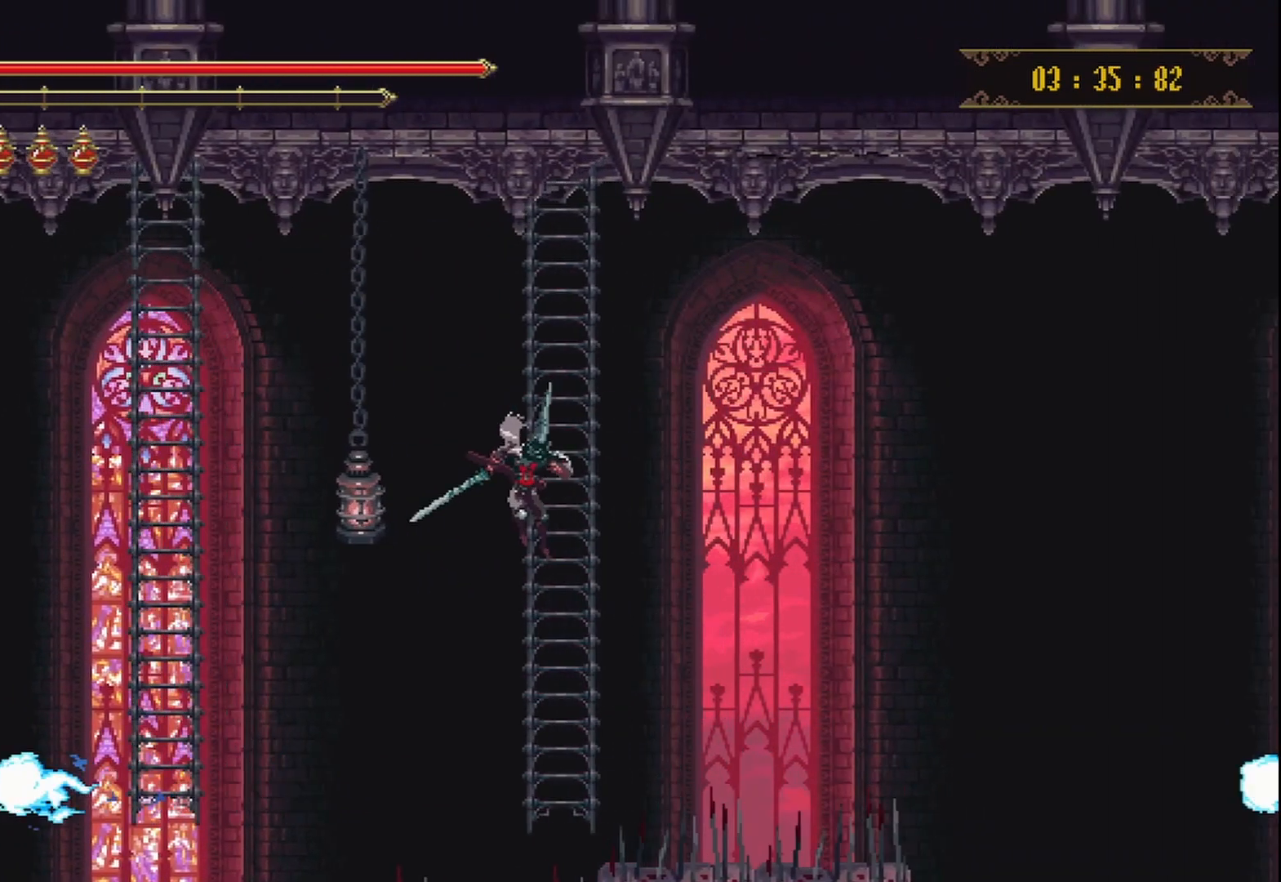
{"buttons": [], "left_stick": "center", "right_stick": "center"}
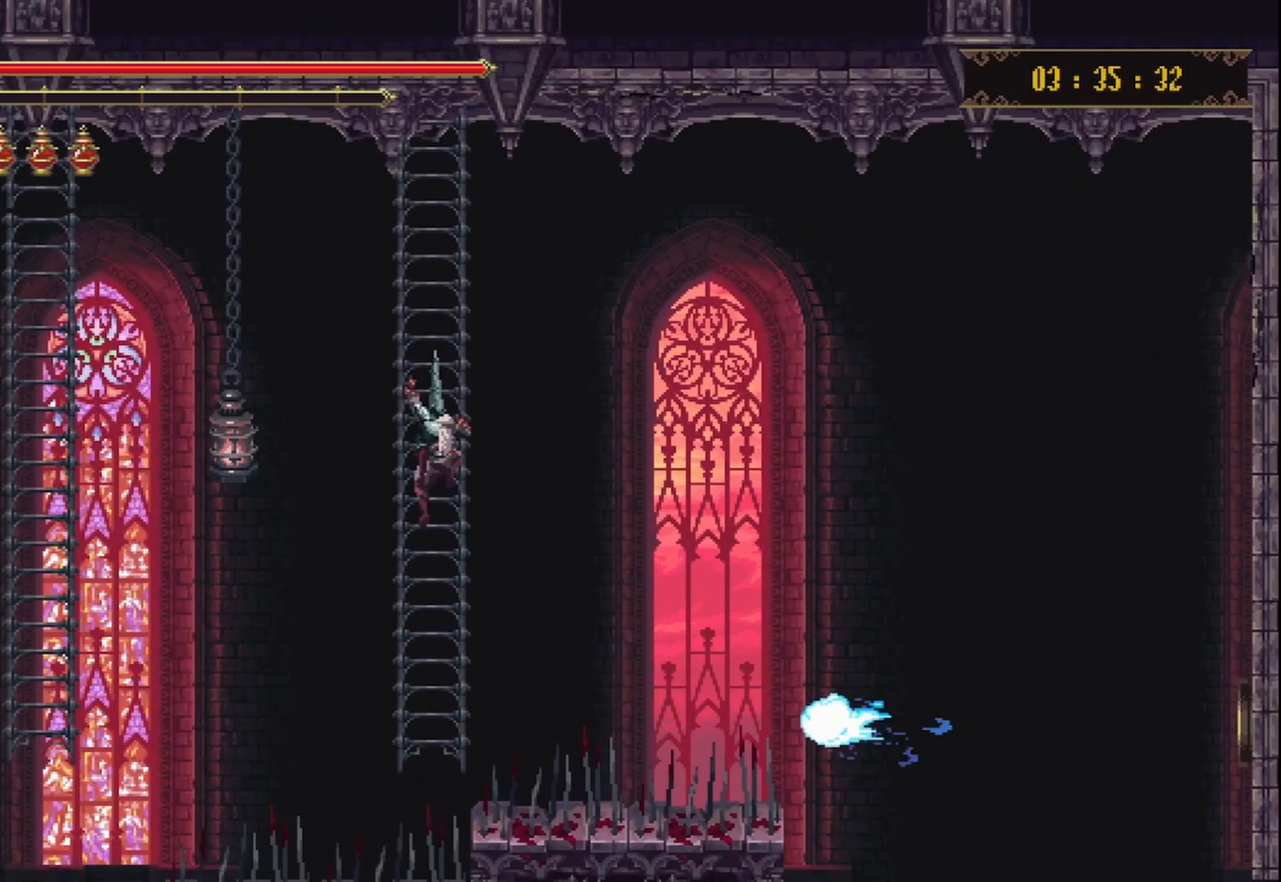
{"buttons": [], "left_stick": "down", "right_stick": "center", "events": [[125, "left_stick", "down"]]}
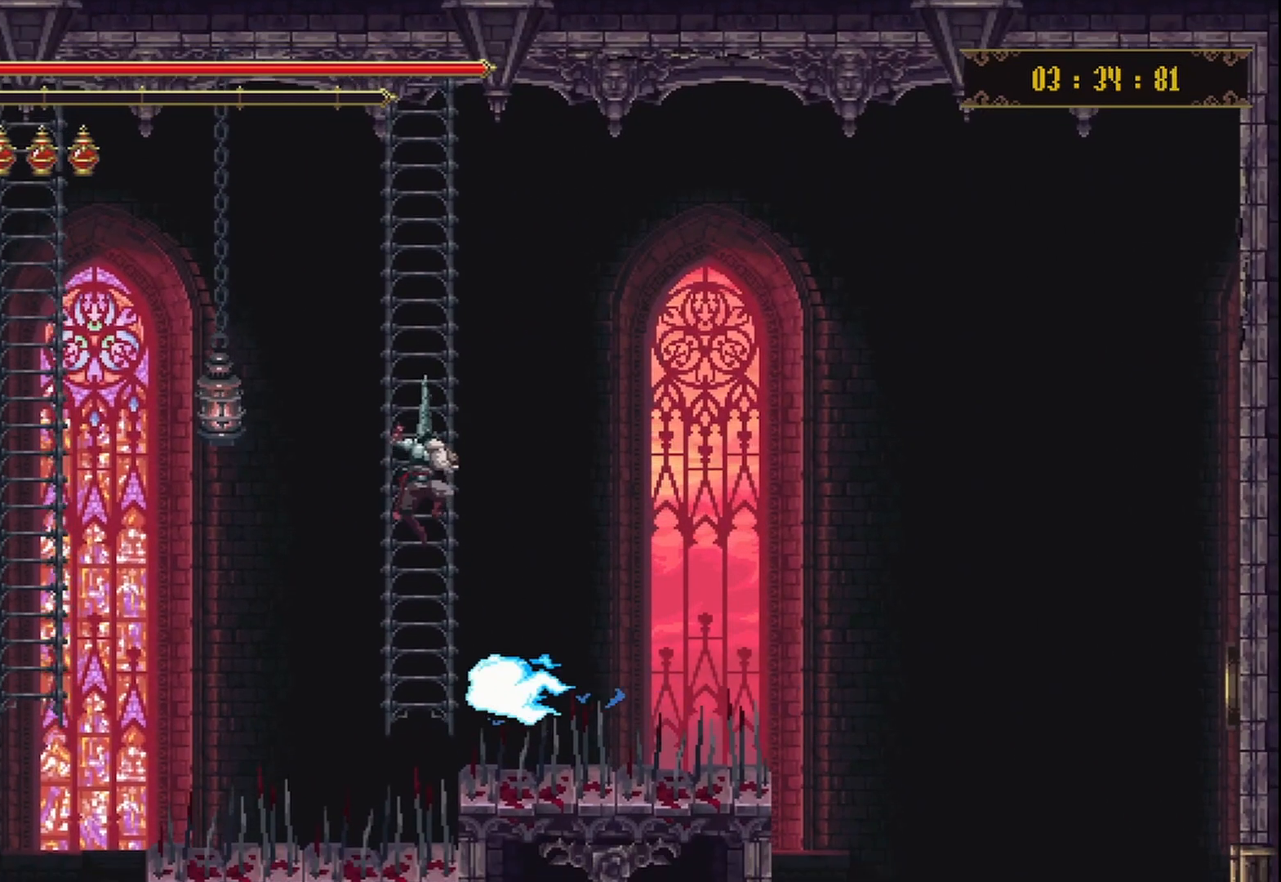
{"buttons": [], "left_stick": "center", "right_stick": "center", "events": [[250, "left_stick", "center"]]}
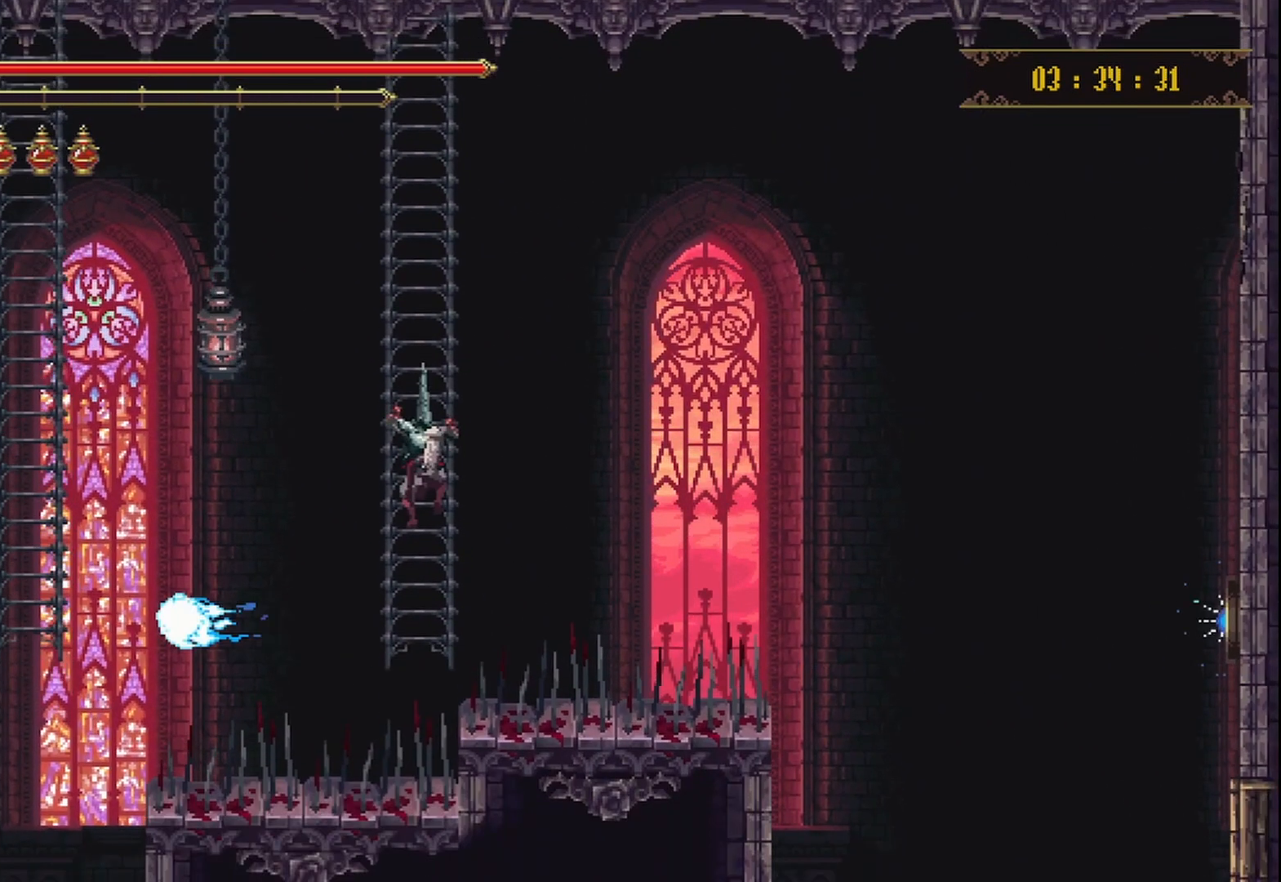
{"buttons": [], "left_stick": "center", "right_stick": "center", "events": []}
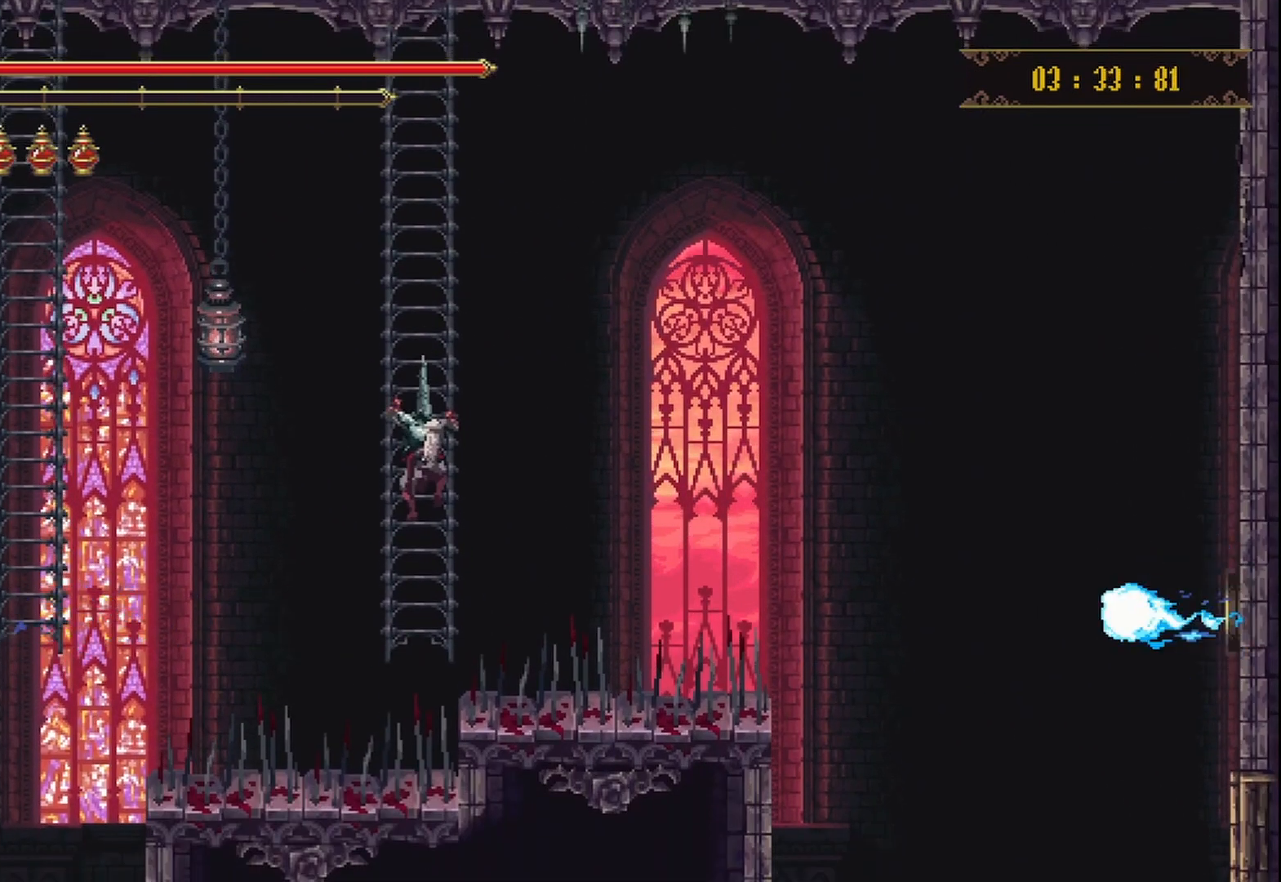
{"buttons": [], "left_stick": "center", "right_stick": "center", "events": []}
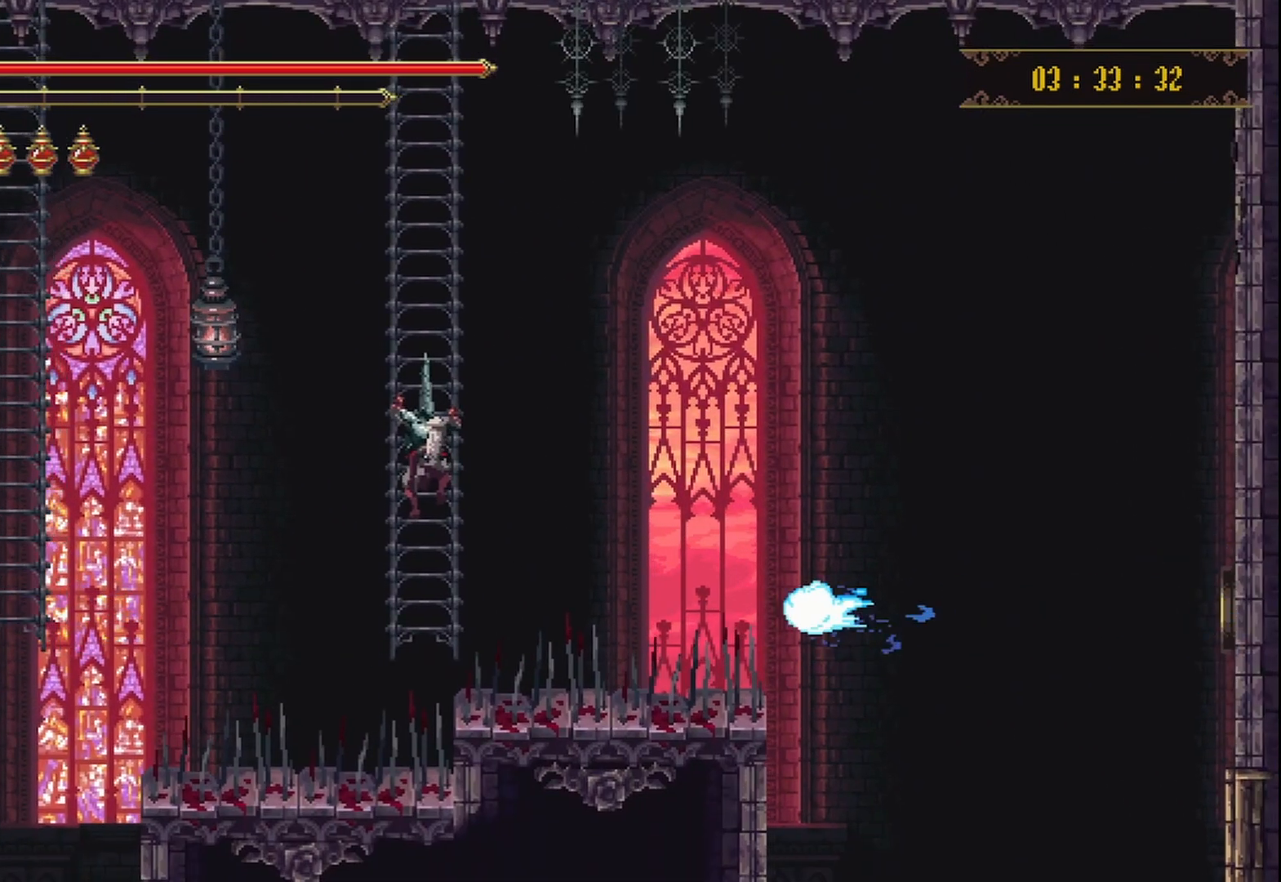
{"buttons": [], "left_stick": "center", "right_stick": "center", "events": []}
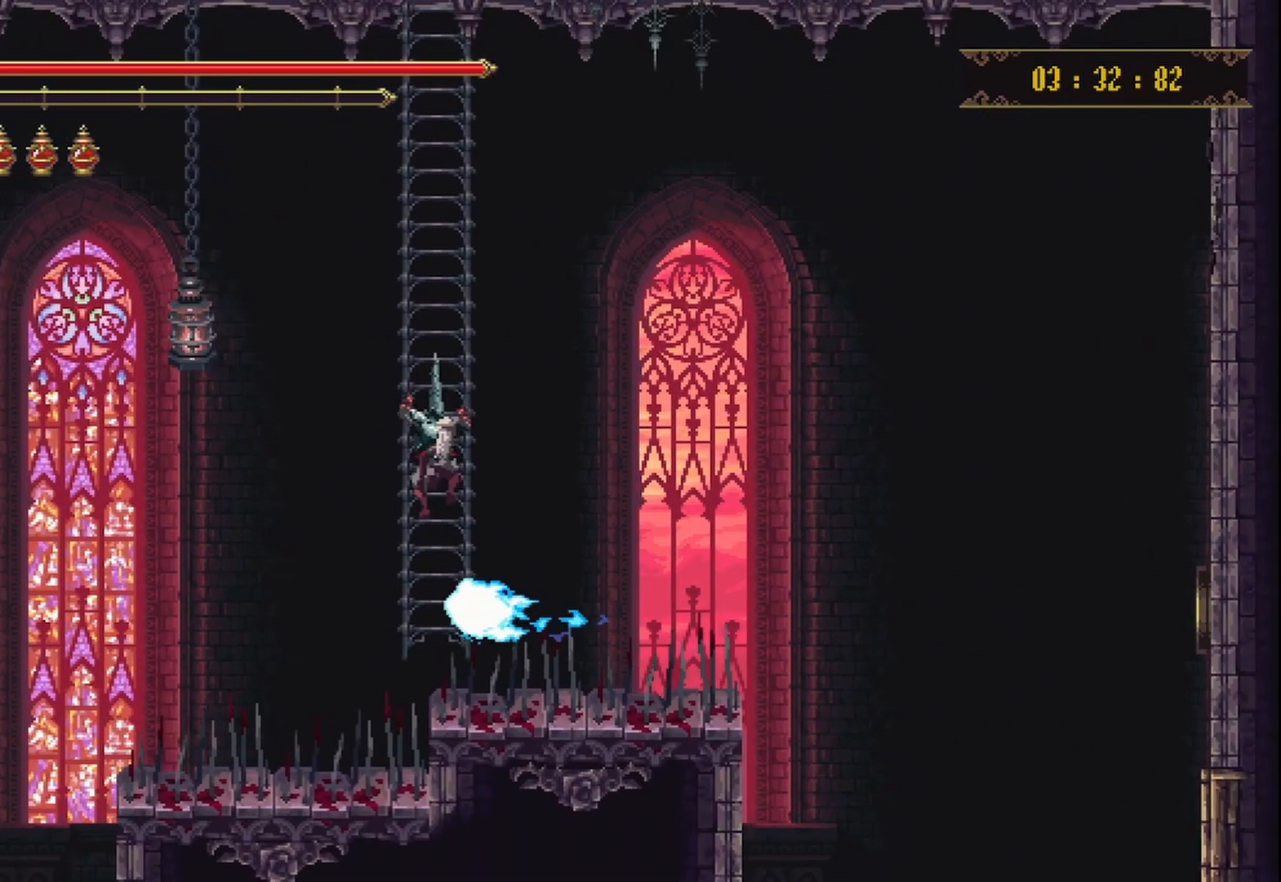
{"buttons": [], "left_stick": "center", "right_stick": "center", "events": []}
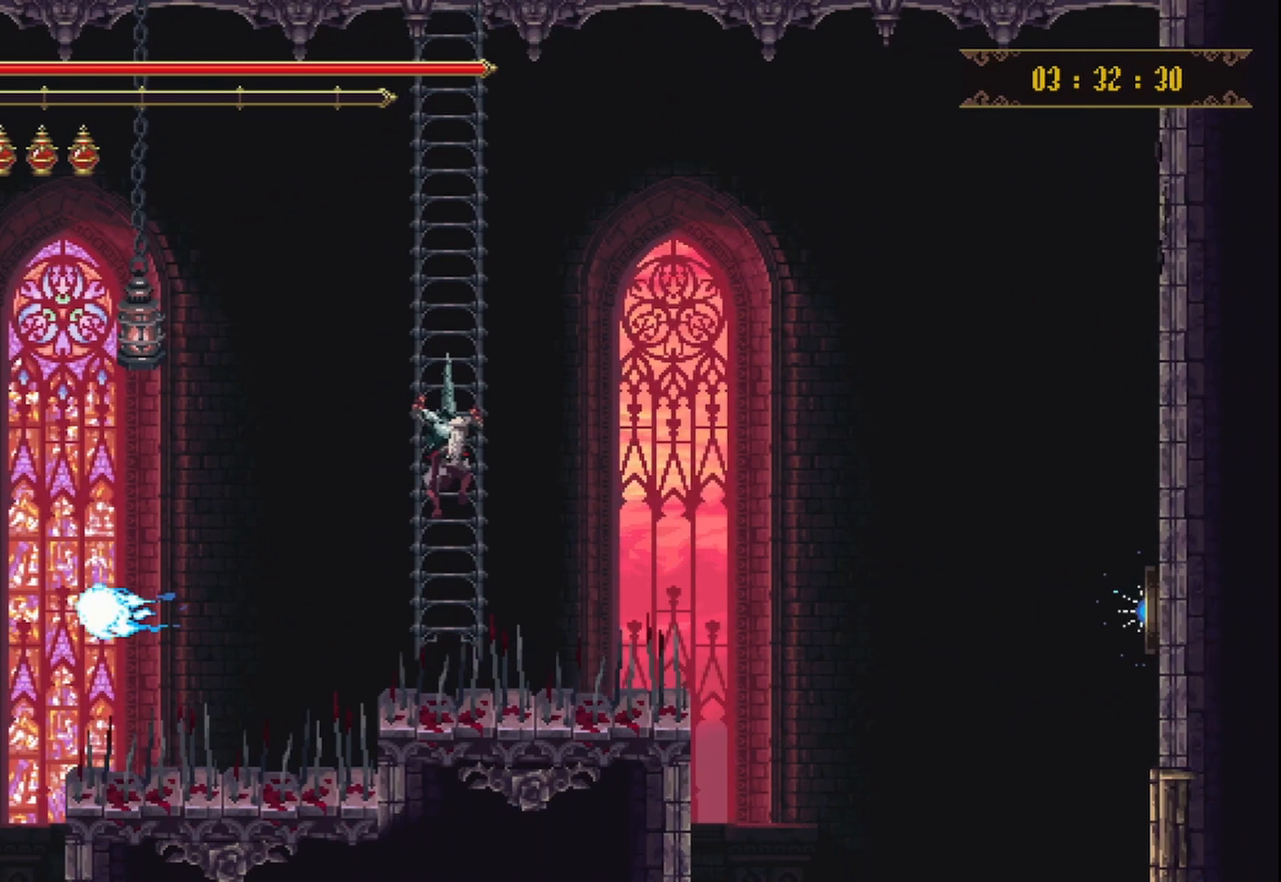
{"buttons": [], "left_stick": "center", "right_stick": "center", "events": []}
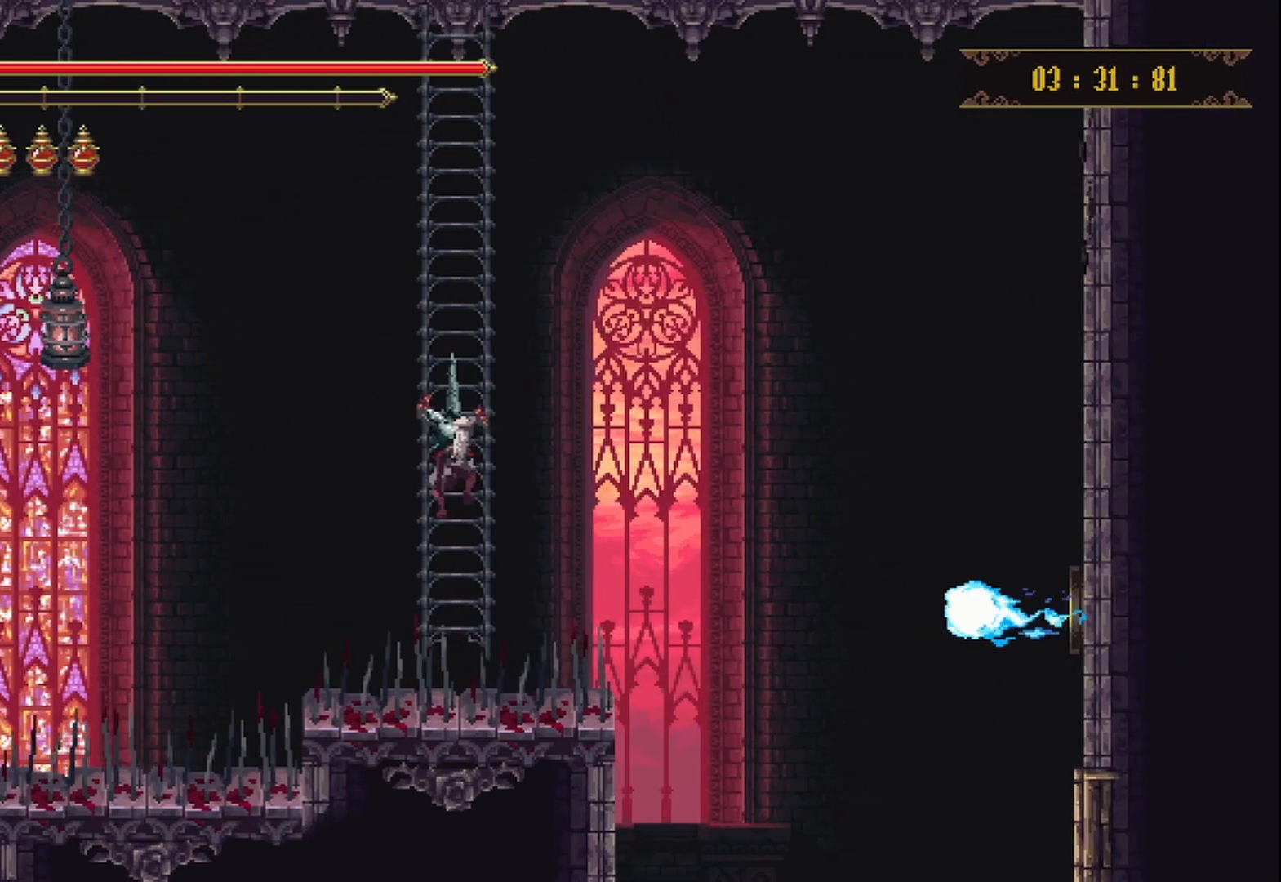
{"buttons": [], "left_stick": "center", "right_stick": "center", "events": []}
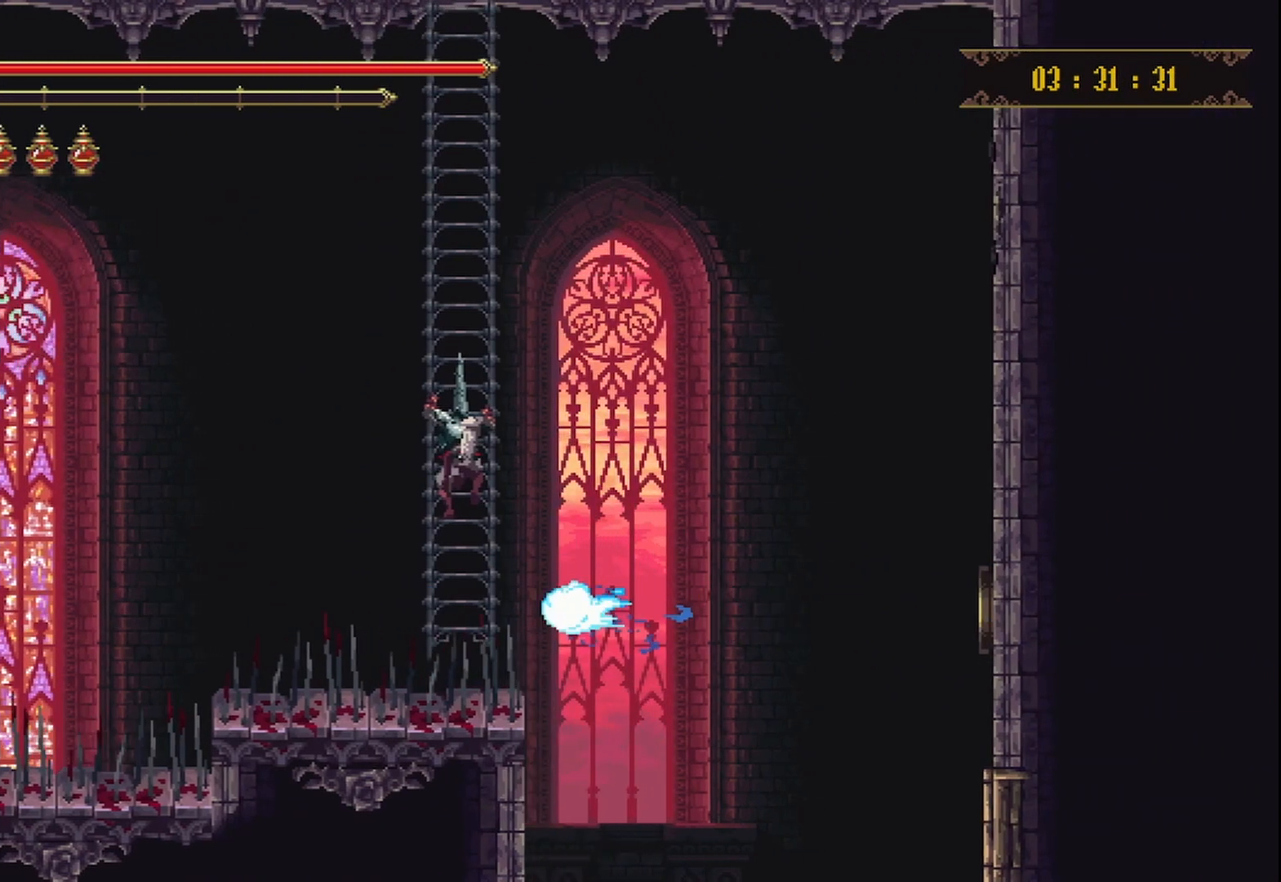
{"buttons": [], "left_stick": "down", "right_stick": "center", "events": [[333, "left_stick", "down"]]}
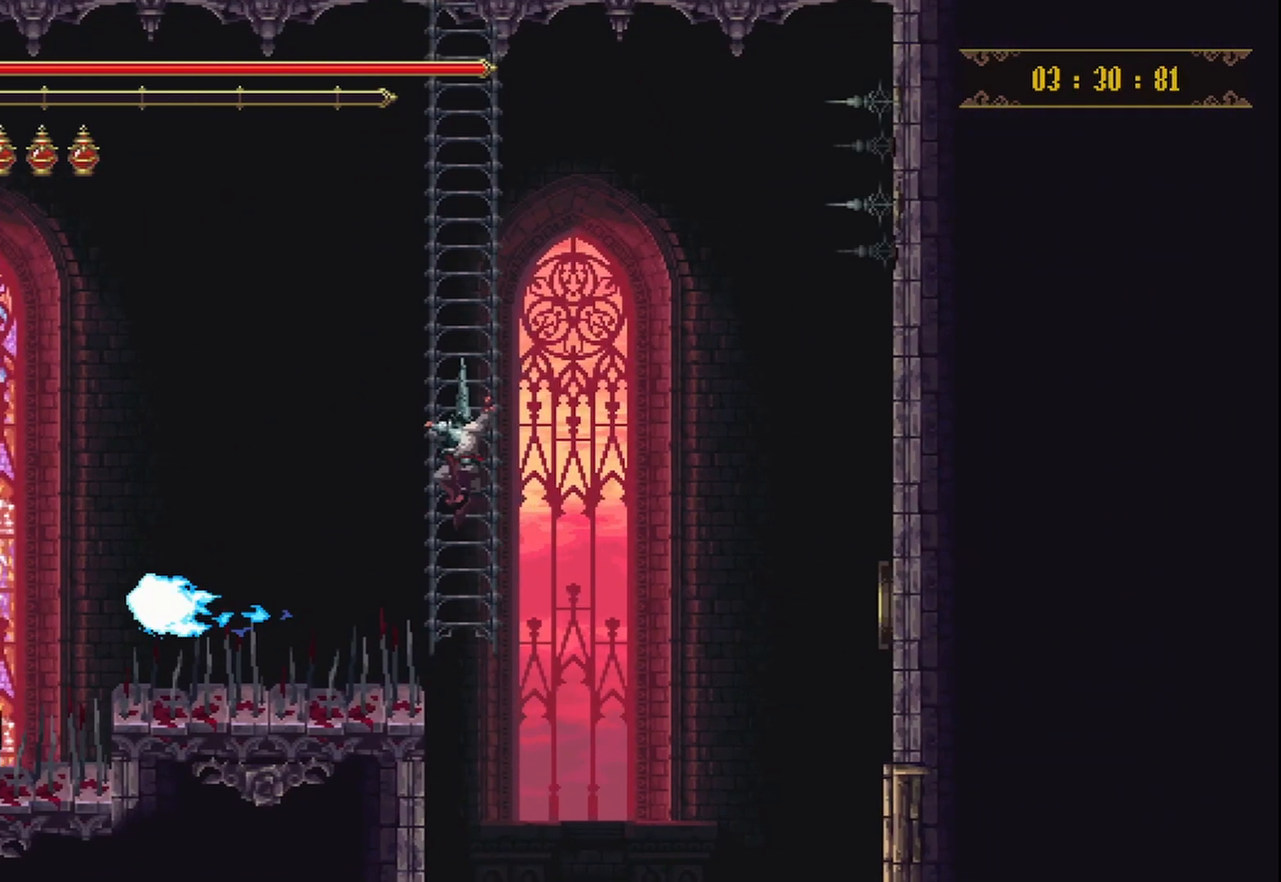
{"buttons": [], "left_stick": "down", "right_stick": "center", "events": [[125, "left_stick", "center"], [208, "left_stick", "down"]]}
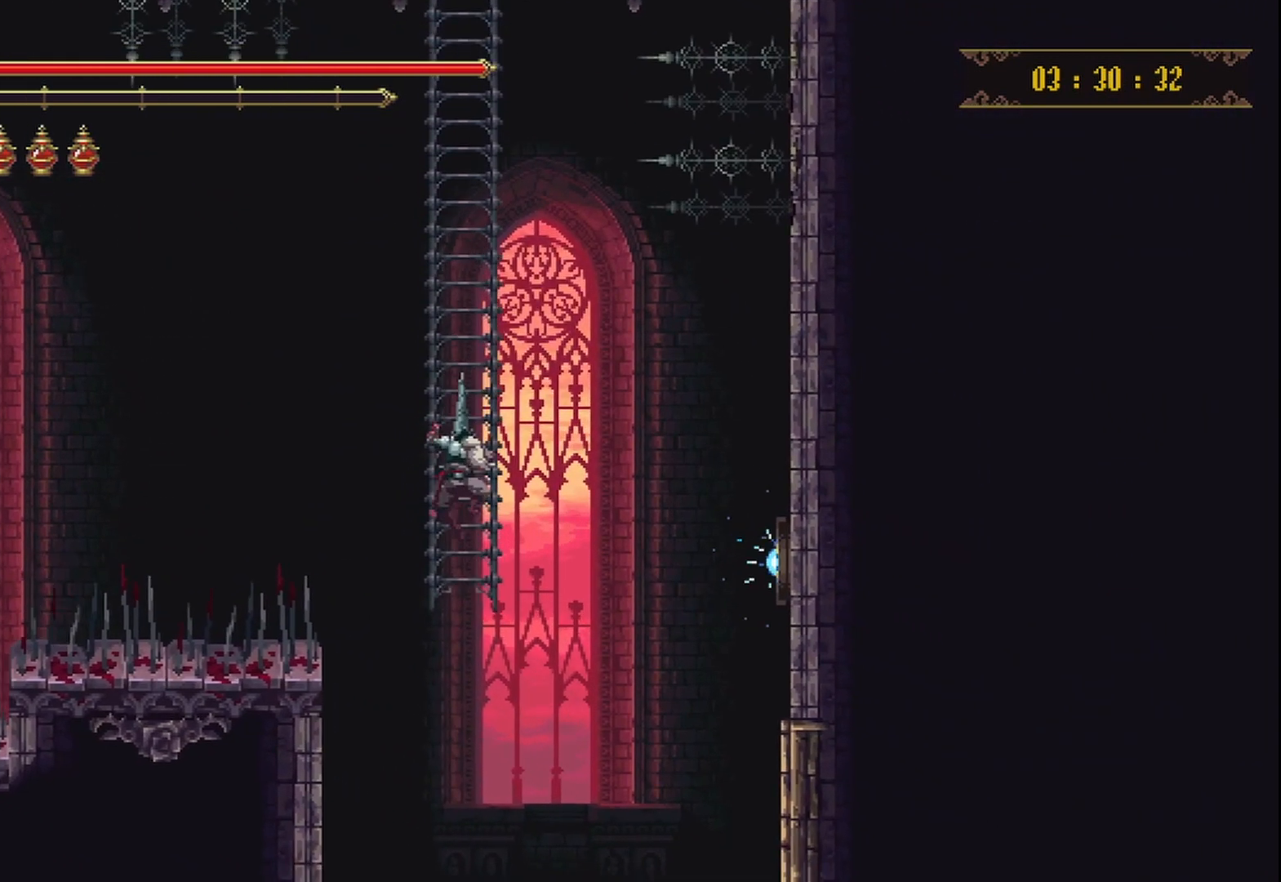
{"buttons": [], "left_stick": "down", "right_stick": "center", "events": []}
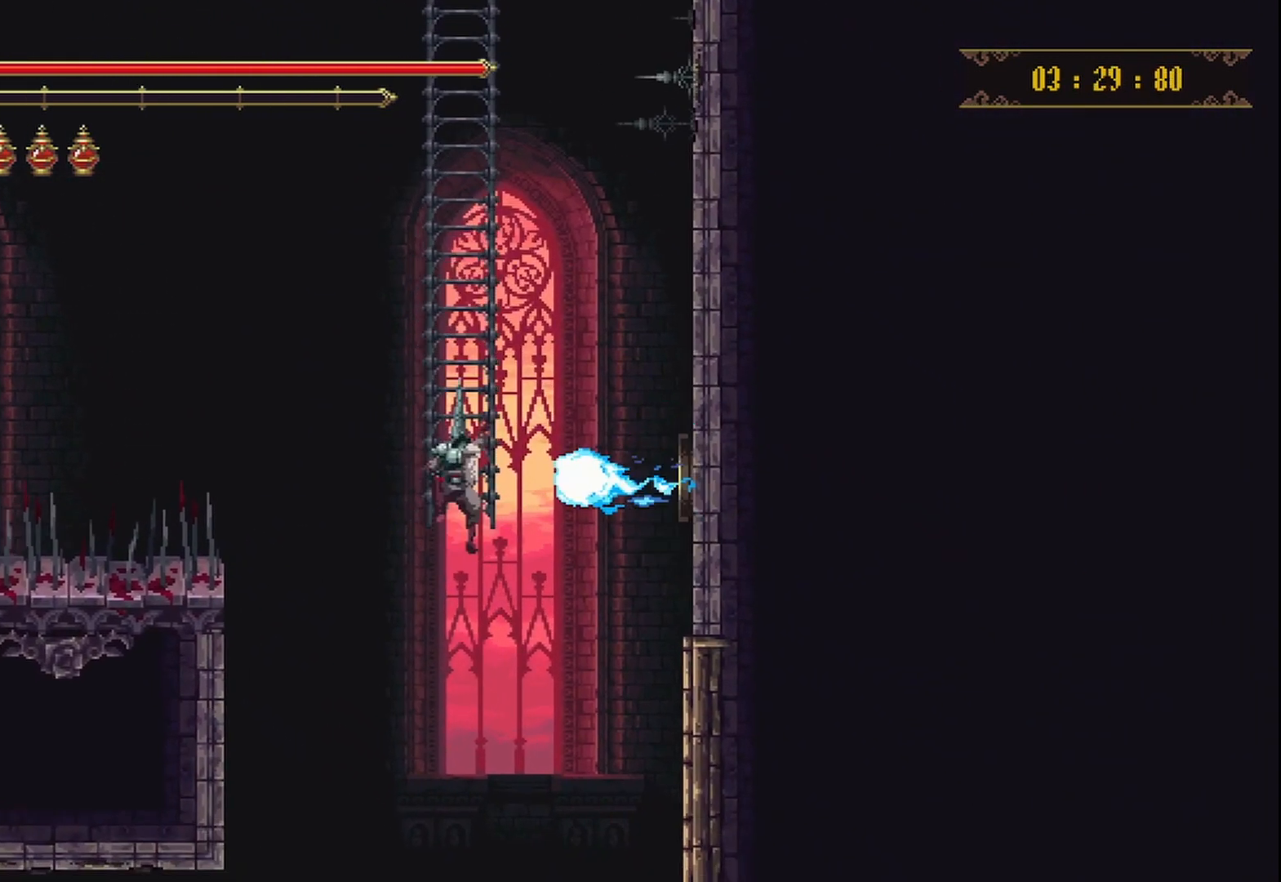
{"buttons": [], "left_stick": "down", "right_stick": "center", "events": []}
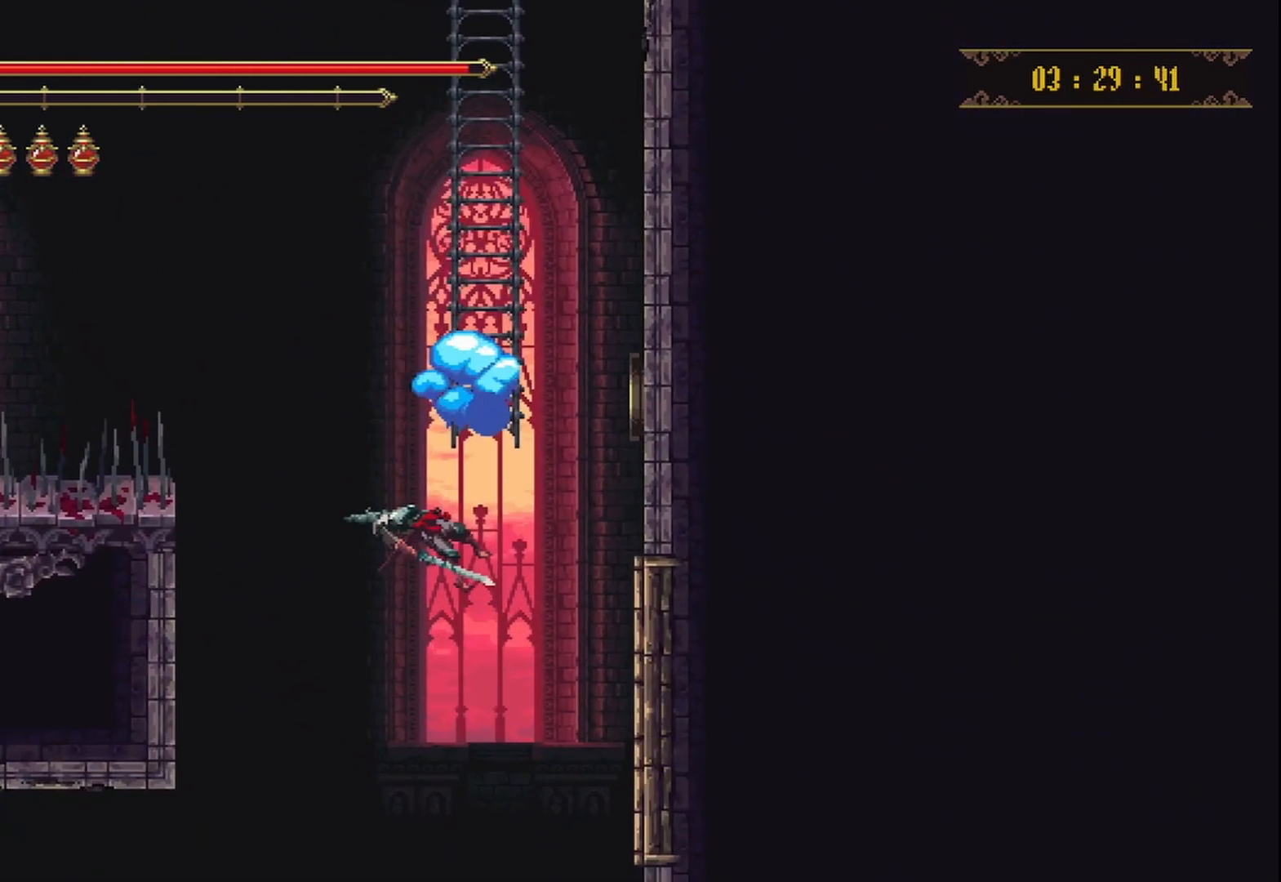
{"buttons": [], "left_stick": "center", "right_stick": "center", "events": [[42, "left_stick", "center"]]}
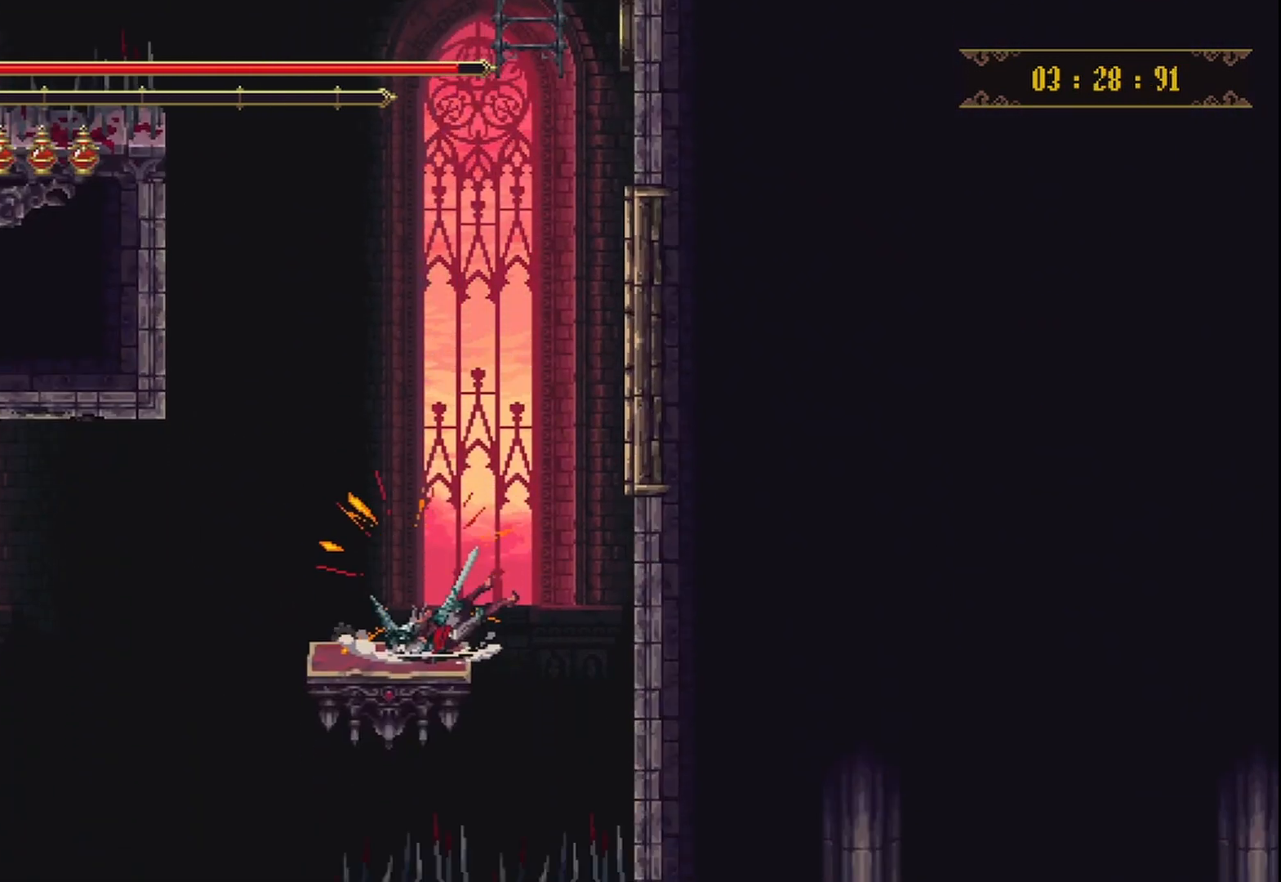
{"buttons": [], "left_stick": "center", "right_stick": "center", "events": []}
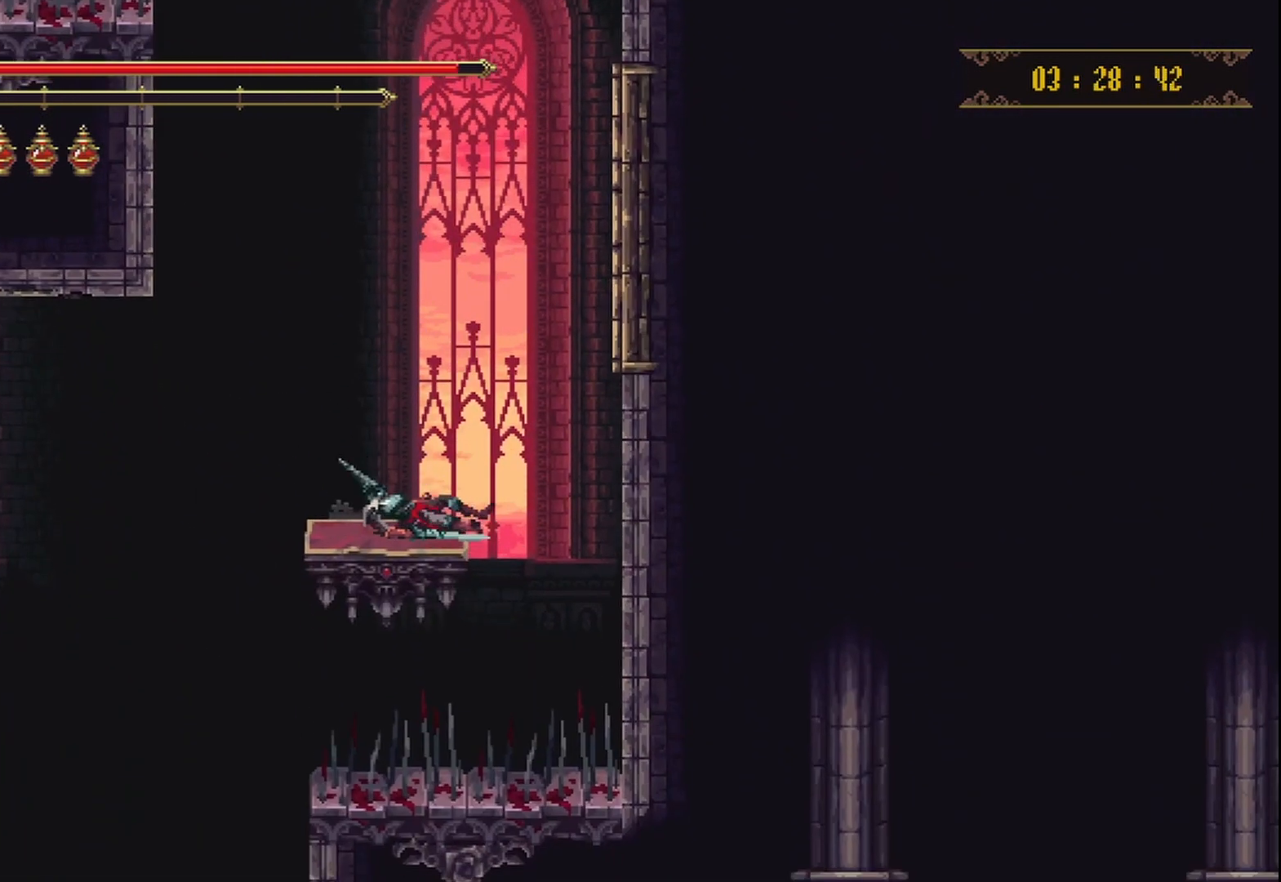
{"buttons": [], "left_stick": "center", "right_stick": "center", "events": []}